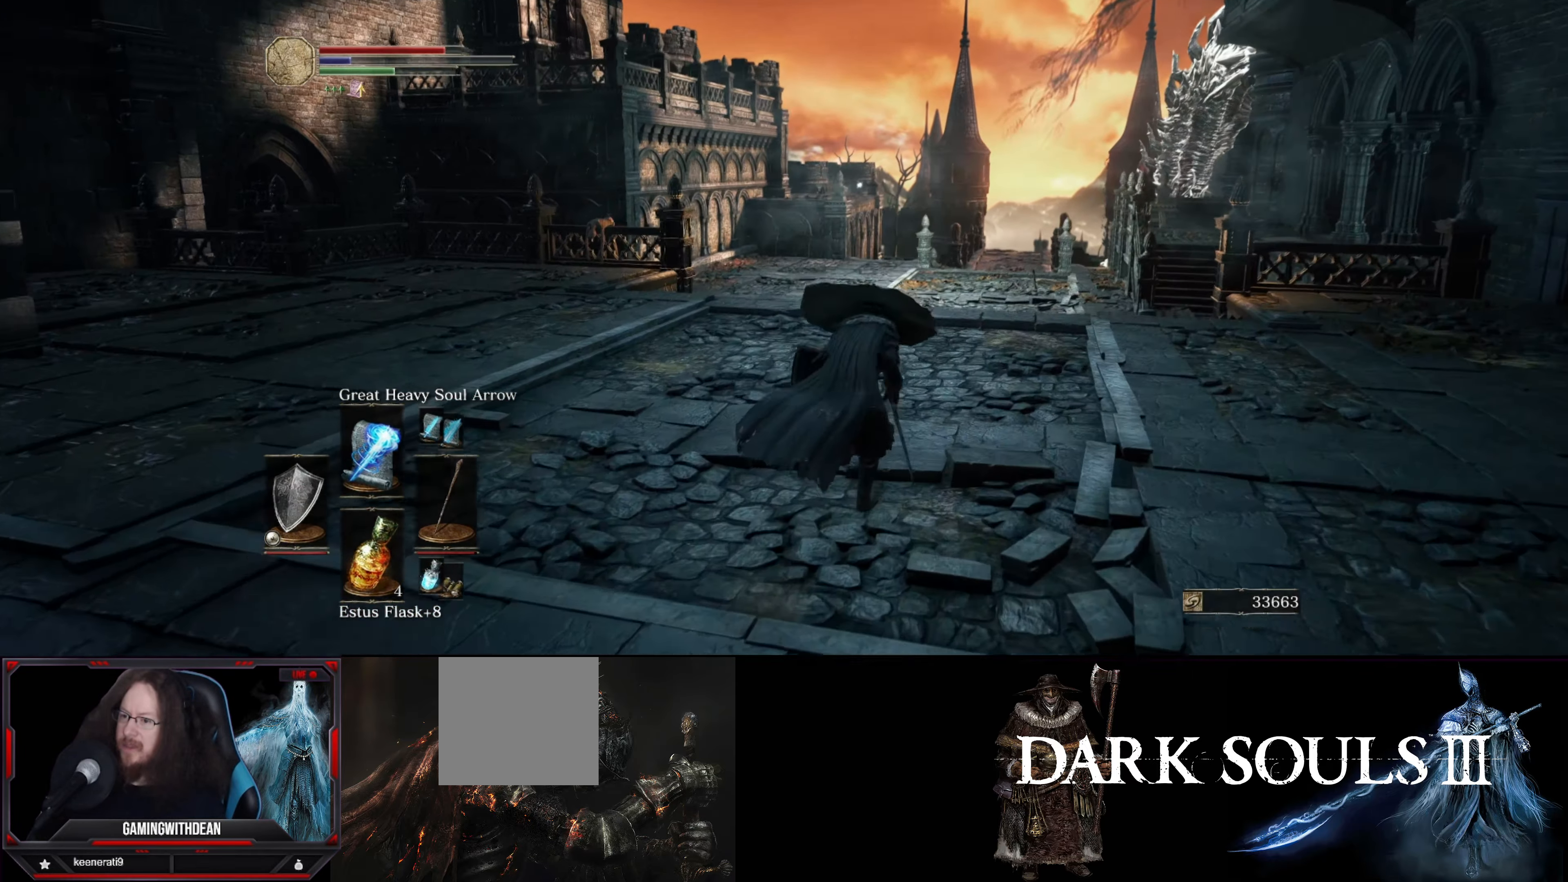
Gameplay with a controller (Xbox layout); each line is a JSON object with the inputs held at the frame after it. "events" lists button and stick changes between this image and that frame as [ms after this image, input, new state], when the widget could be followed in between. Not read: L3 R3.
{"buttons": ["B"], "left_stick": "up", "right_stick": "center", "events": []}
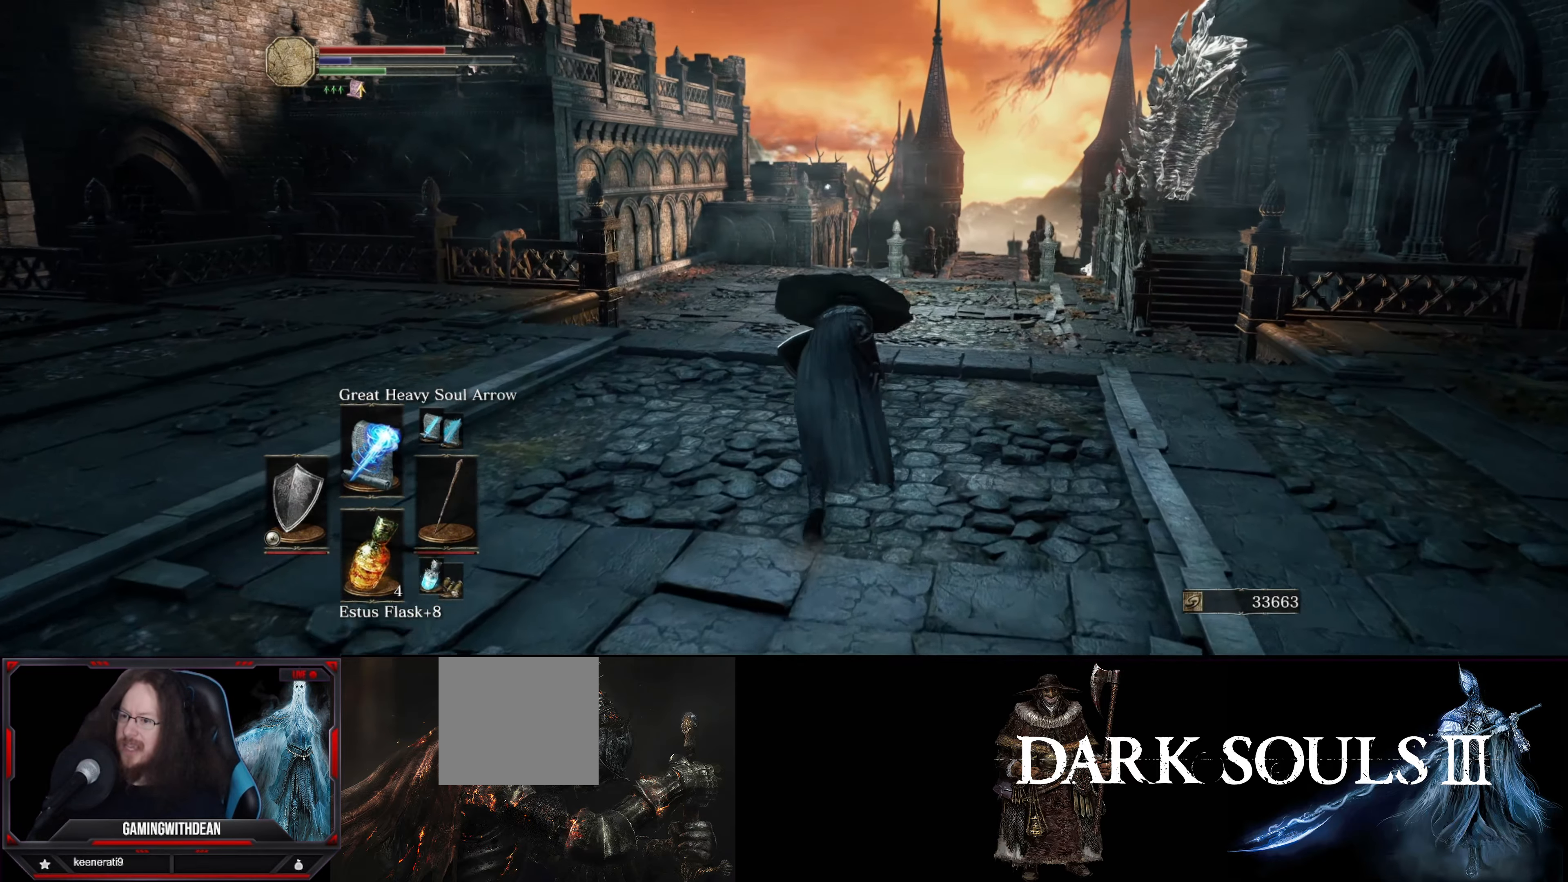
{"buttons": ["B"], "left_stick": "up", "right_stick": "center", "events": []}
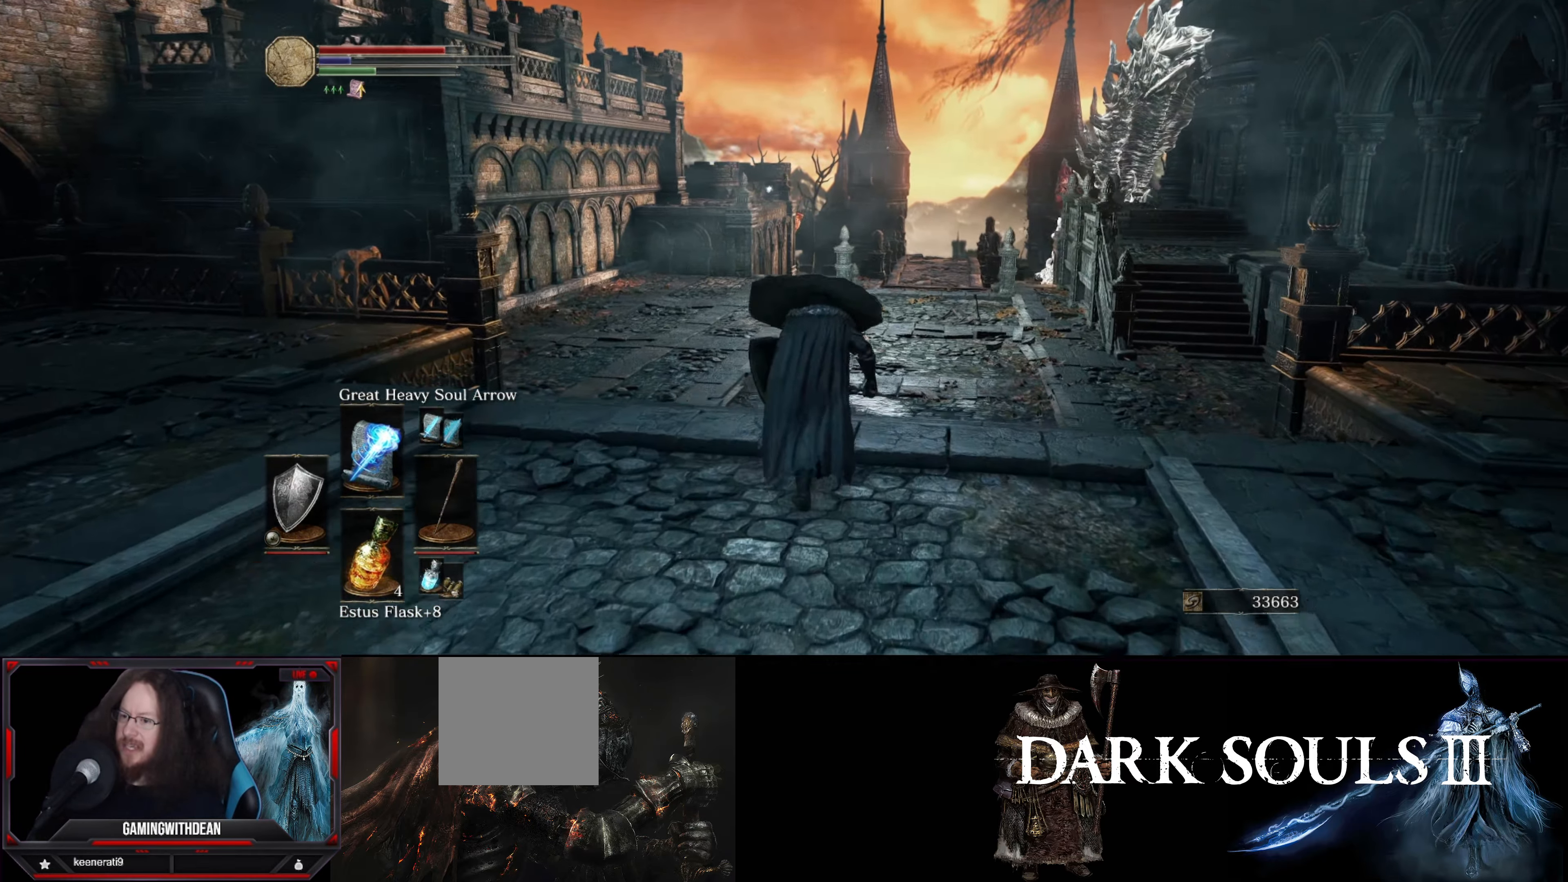
{"buttons": ["B"], "left_stick": "up", "right_stick": "center", "events": []}
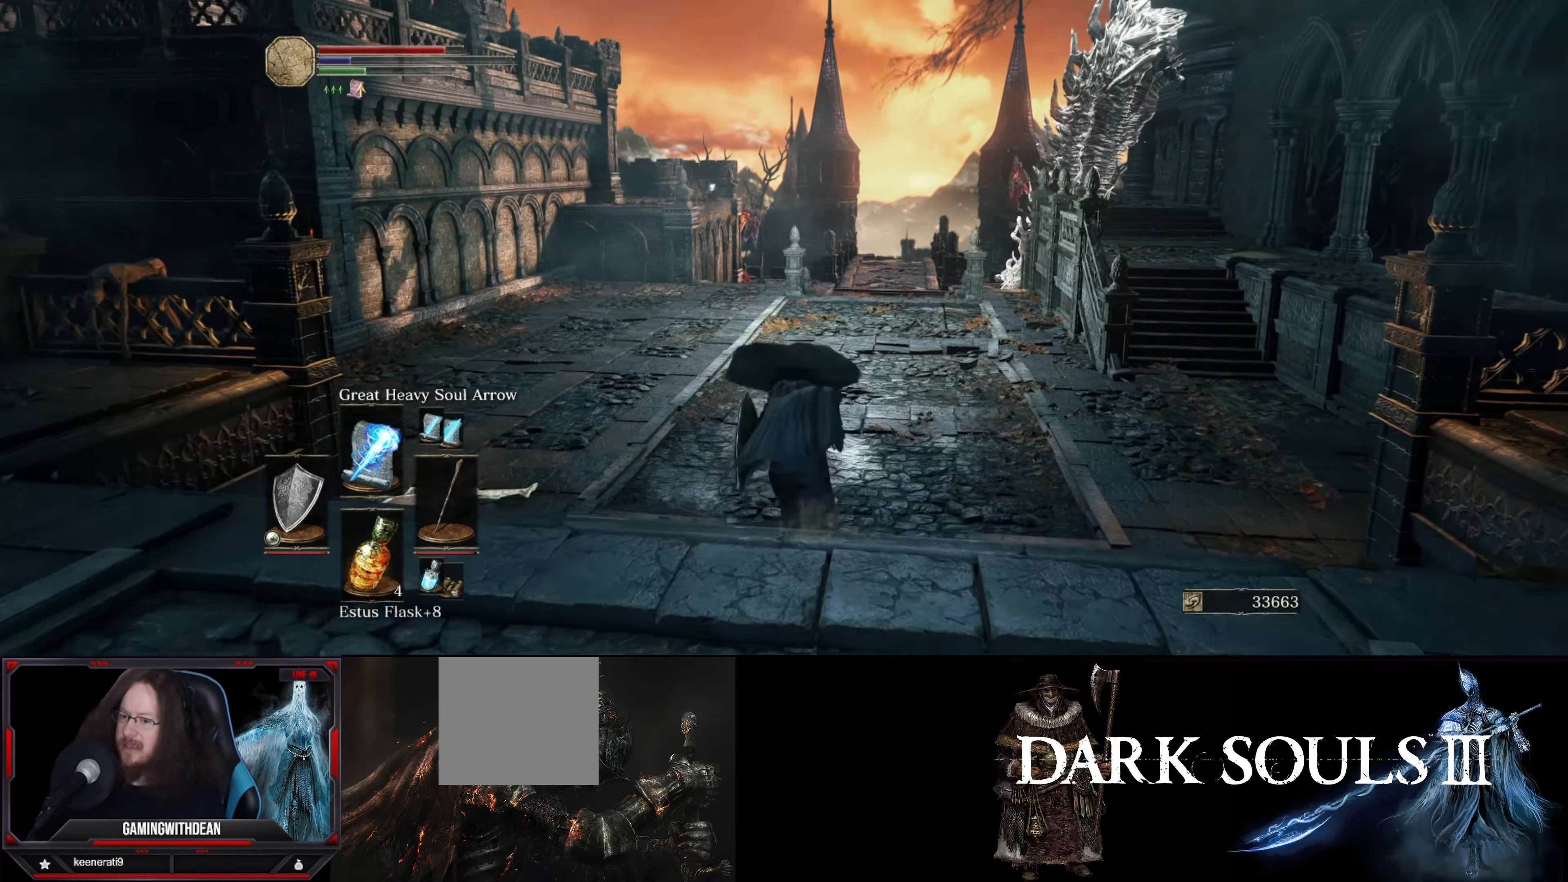
{"buttons": ["B"], "left_stick": "up", "right_stick": "left", "events": [[500, "right_stick", "left"]]}
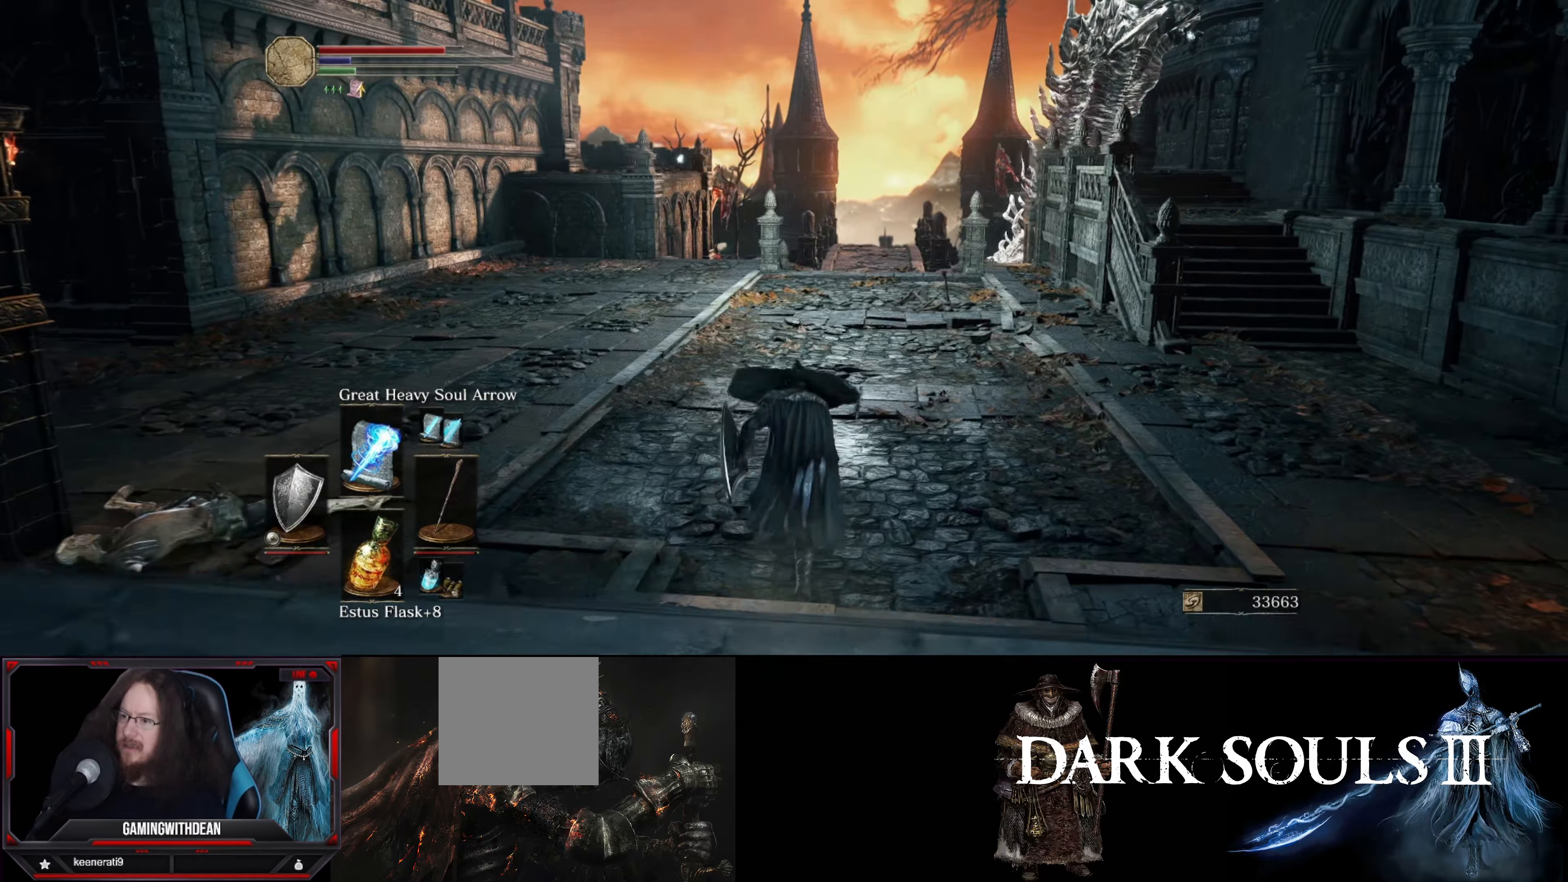
{"buttons": ["B"], "left_stick": "up", "right_stick": "center", "events": [[366, "right_stick", "center"]]}
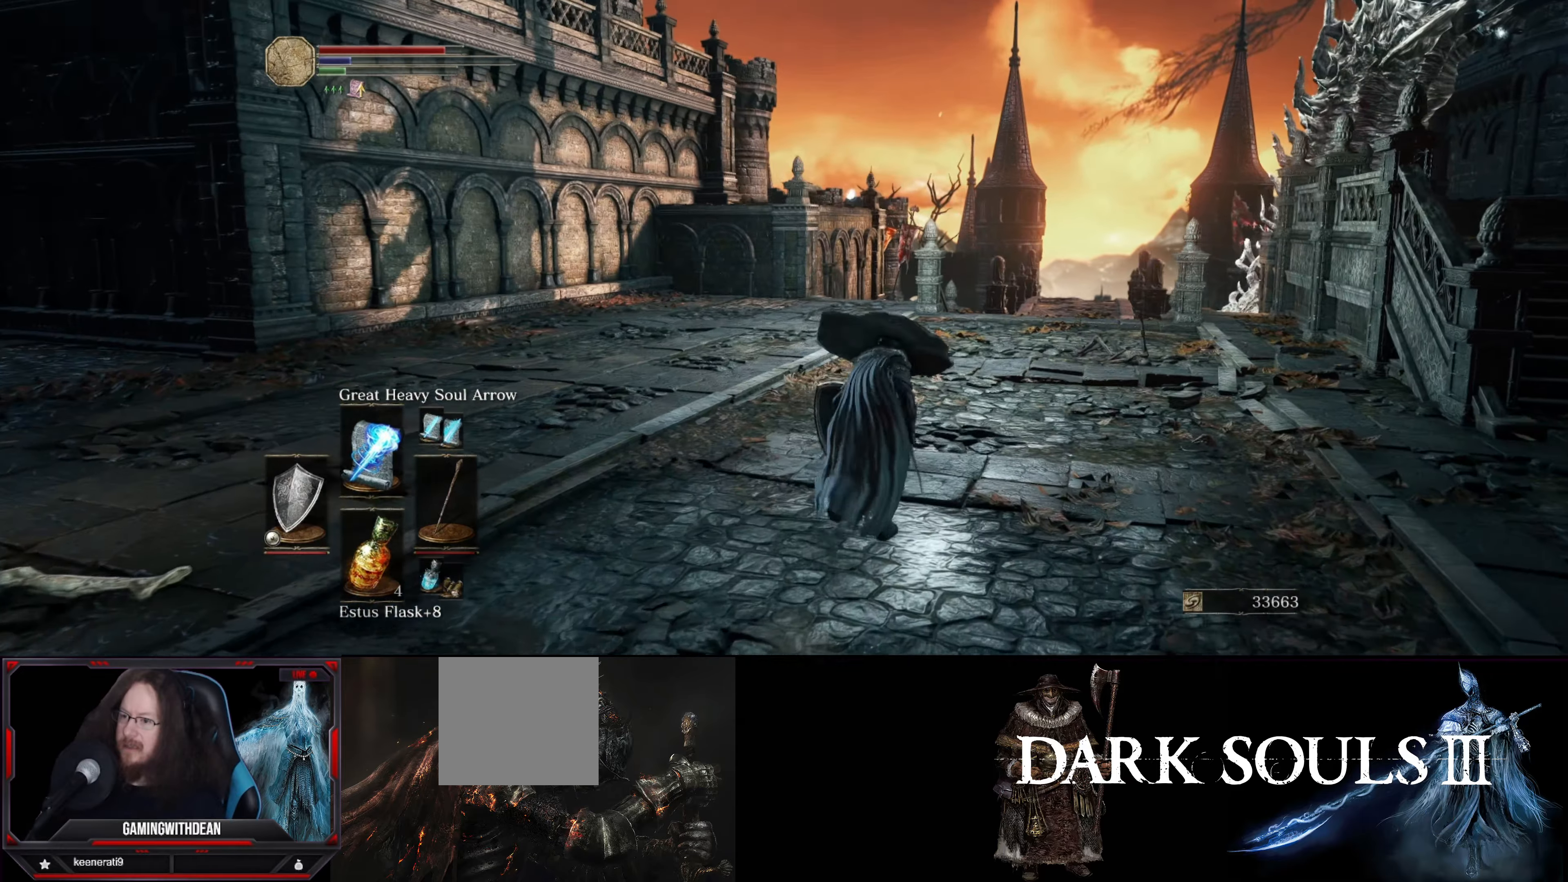
{"buttons": ["B"], "left_stick": "up", "right_stick": "center", "events": [[116, "right_stick", "left"], [450, "right_stick", "center"]]}
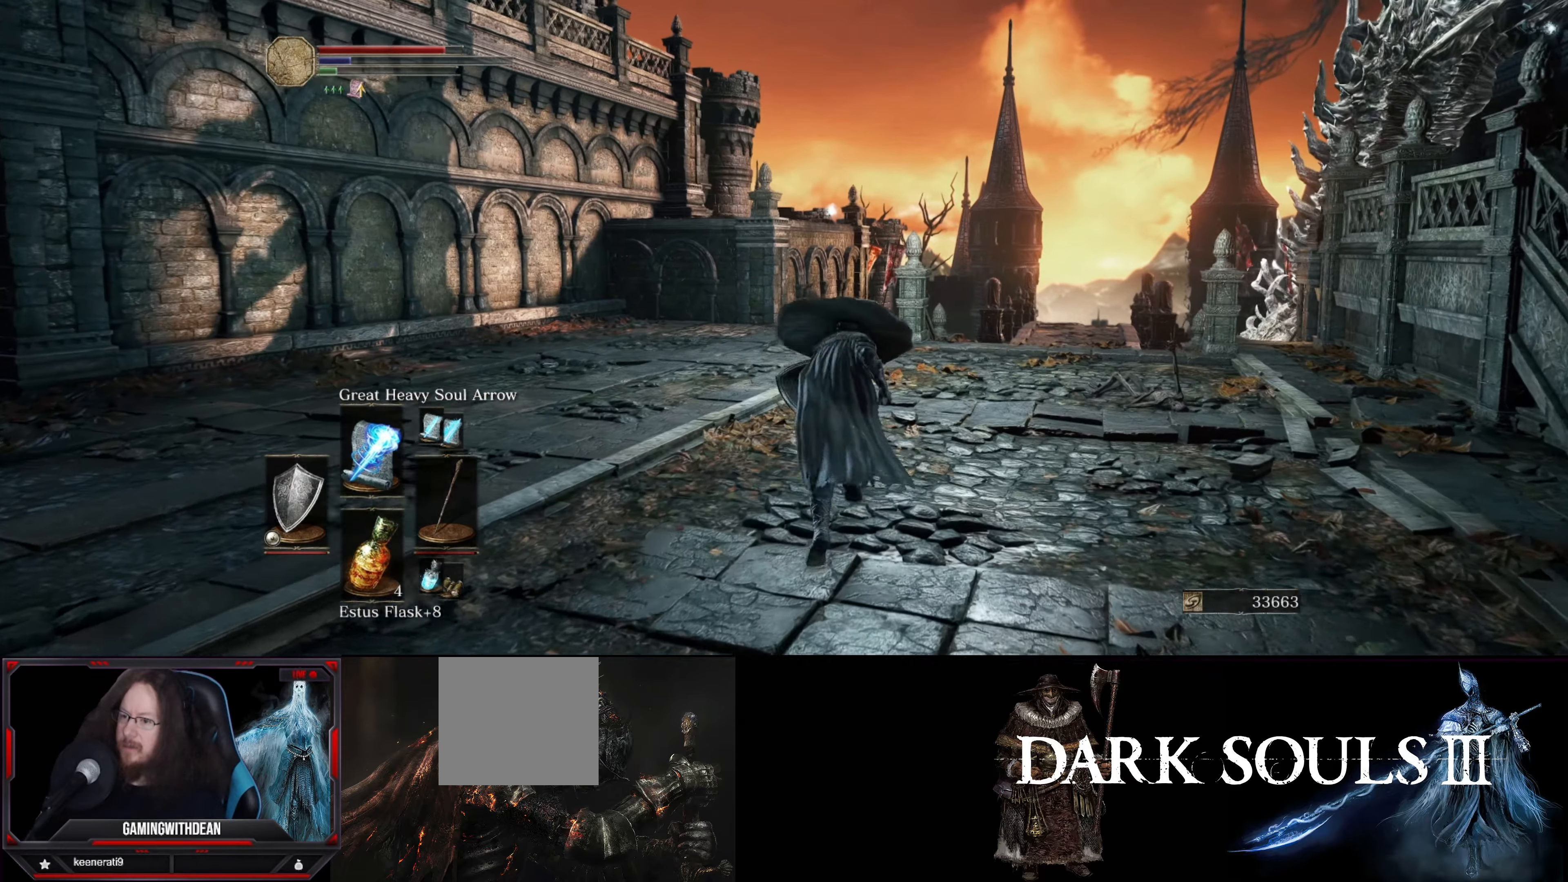
{"buttons": ["B"], "left_stick": "up-right", "right_stick": "left", "events": [[316, "right_stick", "left"], [383, "left_stick", "up-right"]]}
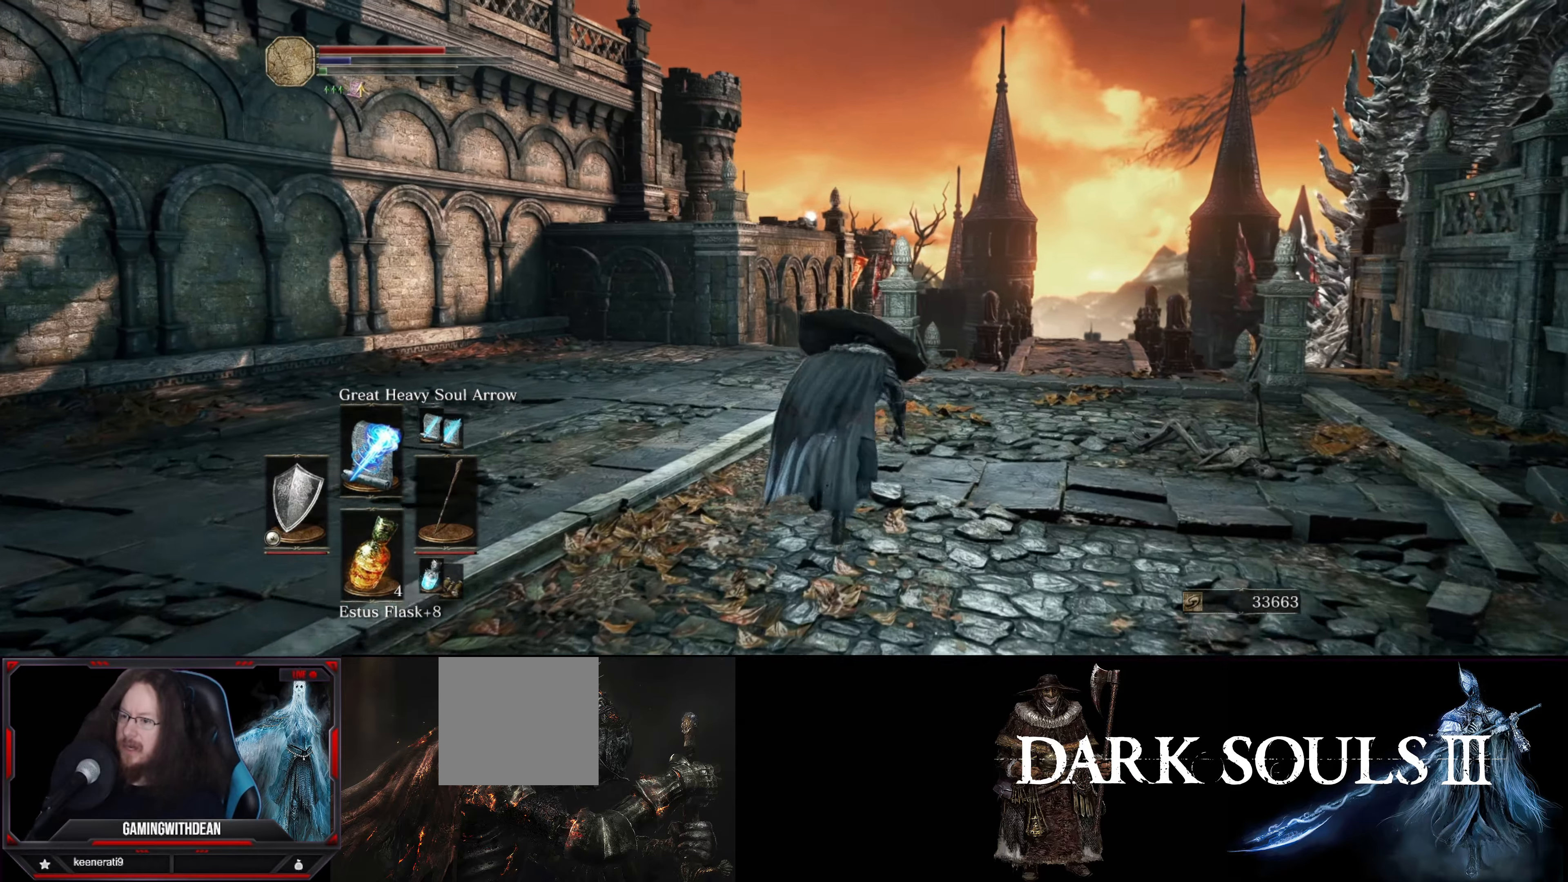
{"buttons": ["B"], "left_stick": "up-right", "right_stick": "left", "events": []}
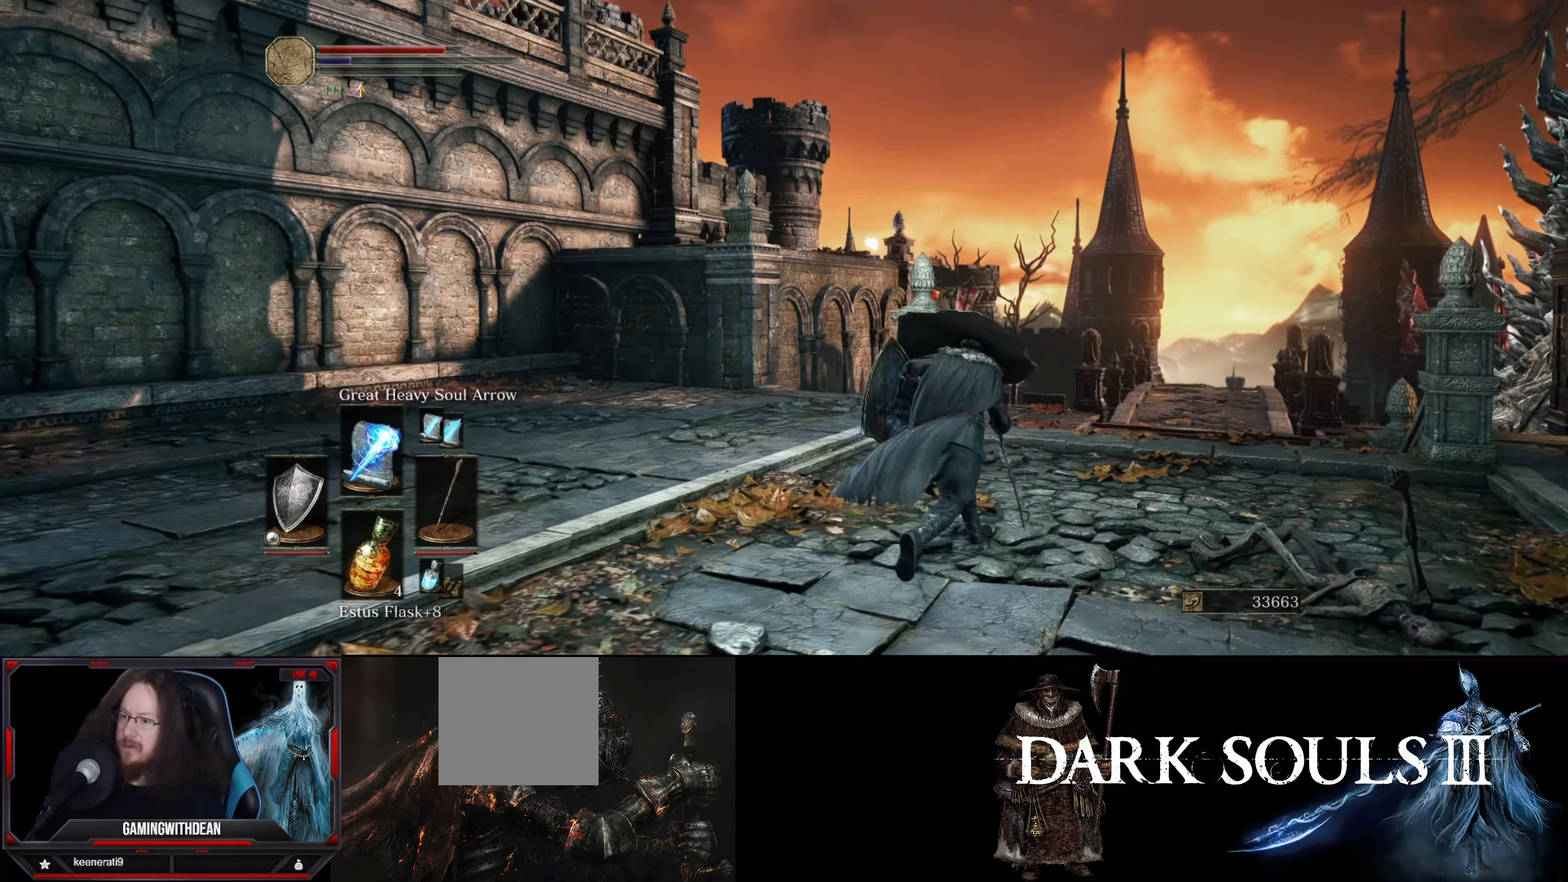
{"buttons": [], "left_stick": "up-right", "right_stick": "left", "events": [[300, "B", "up"]]}
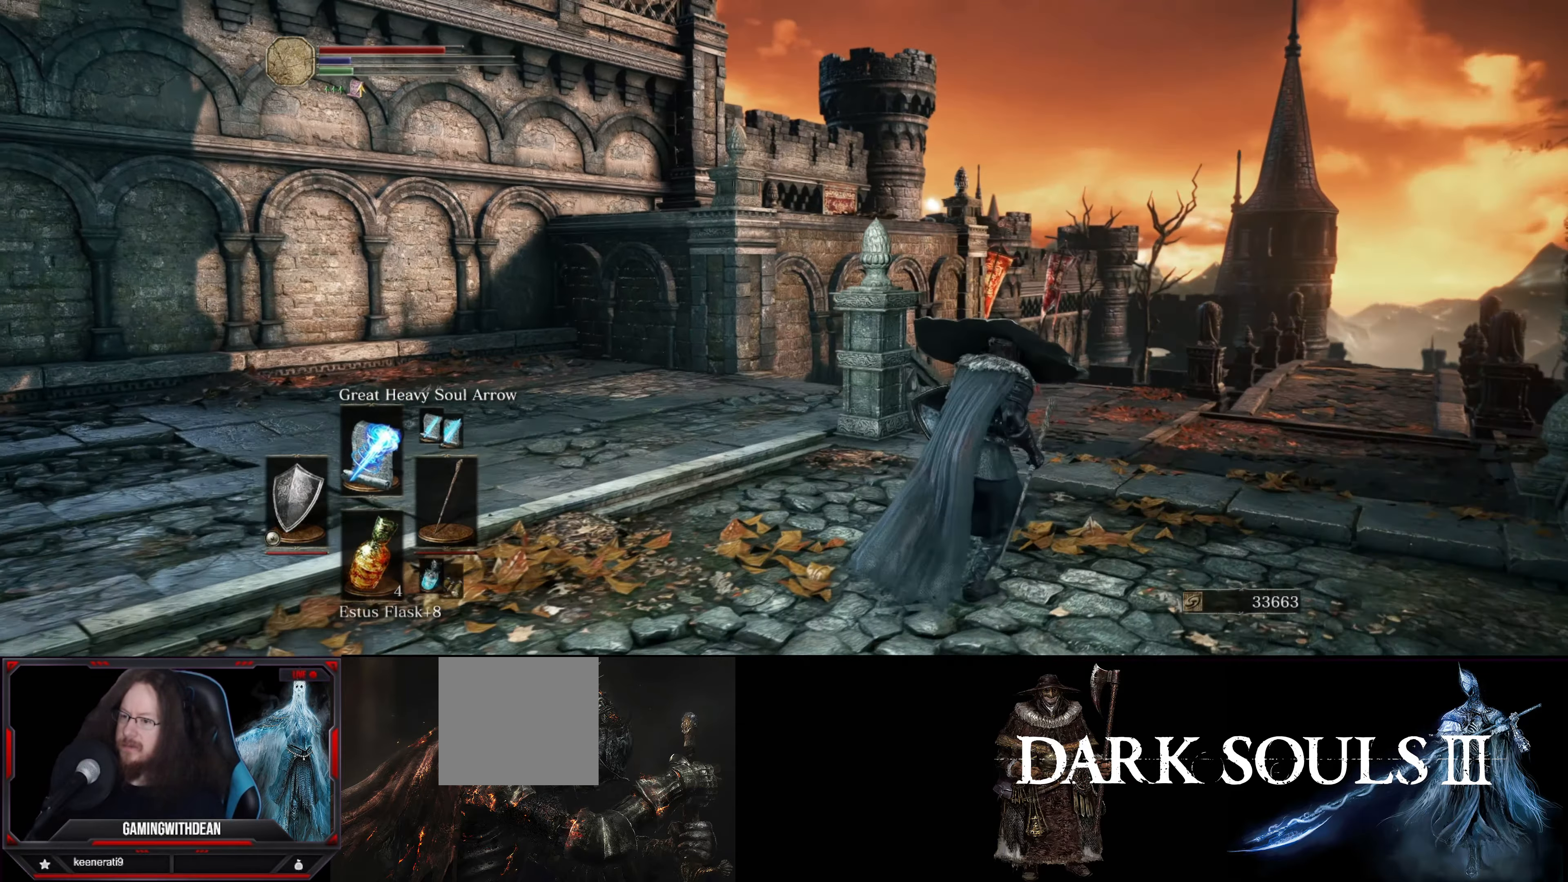
{"buttons": [], "left_stick": "up-right", "right_stick": "left", "events": []}
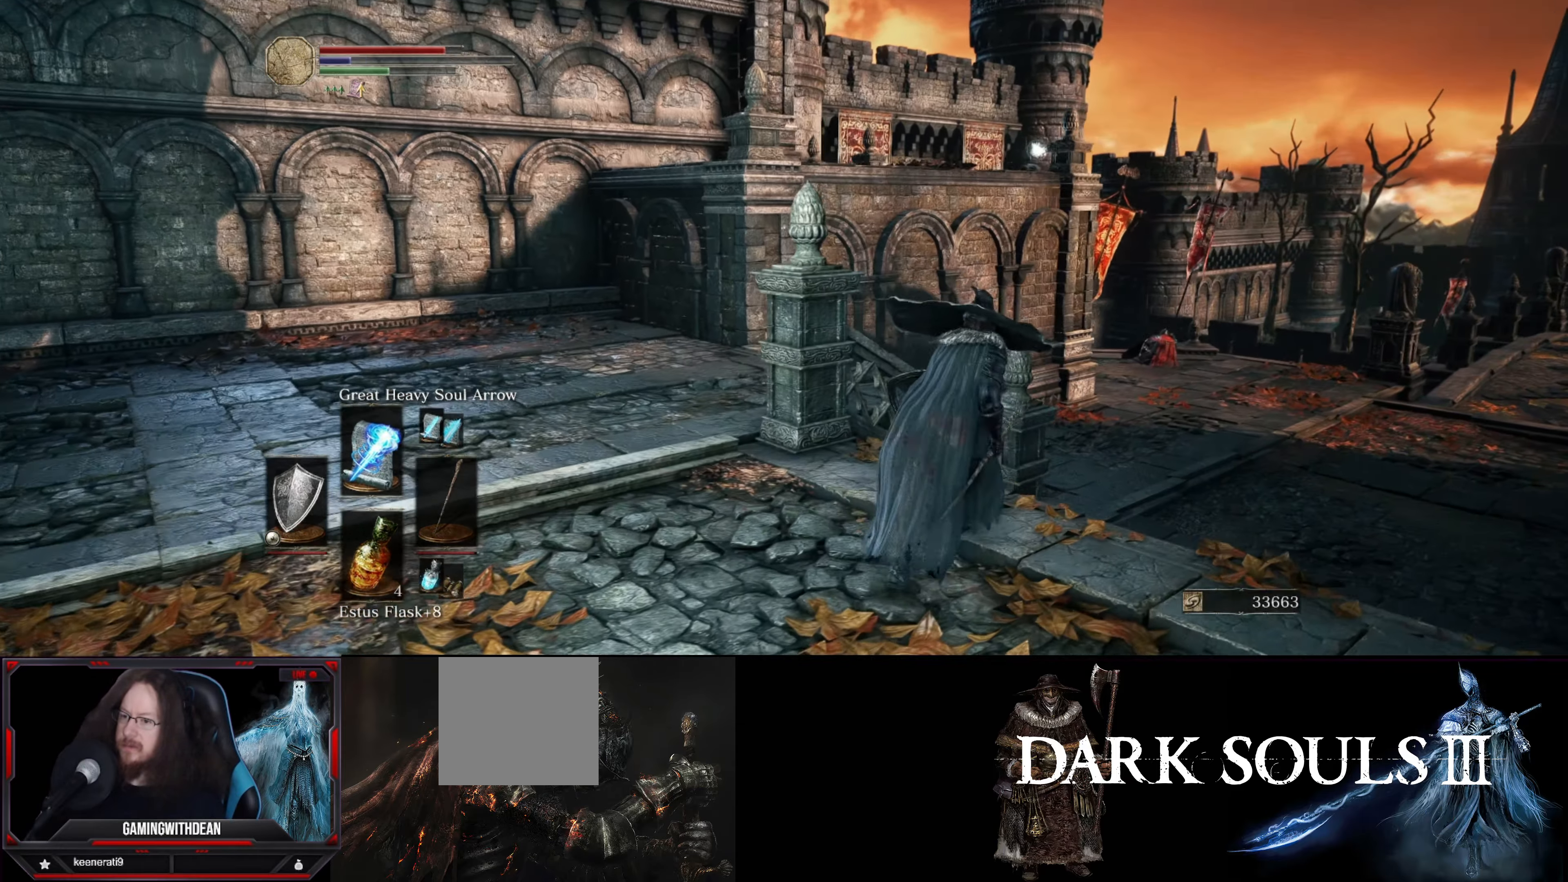
{"buttons": [], "left_stick": "center", "right_stick": "center", "events": [[100, "right_stick", "center"], [166, "left_stick", "center"]]}
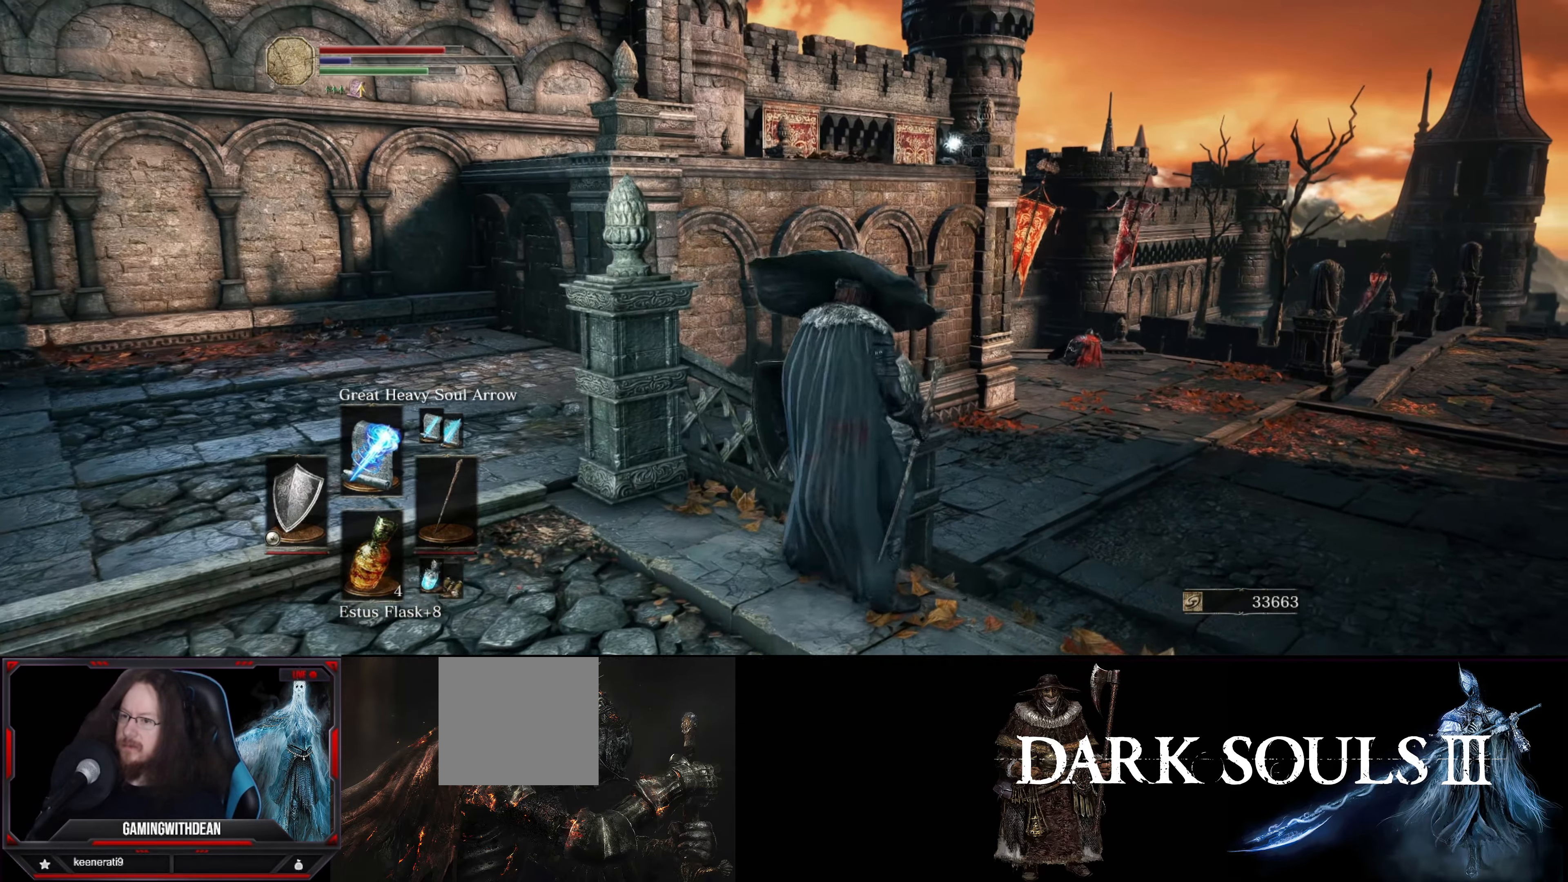
{"buttons": [], "left_stick": "center", "right_stick": "center", "events": []}
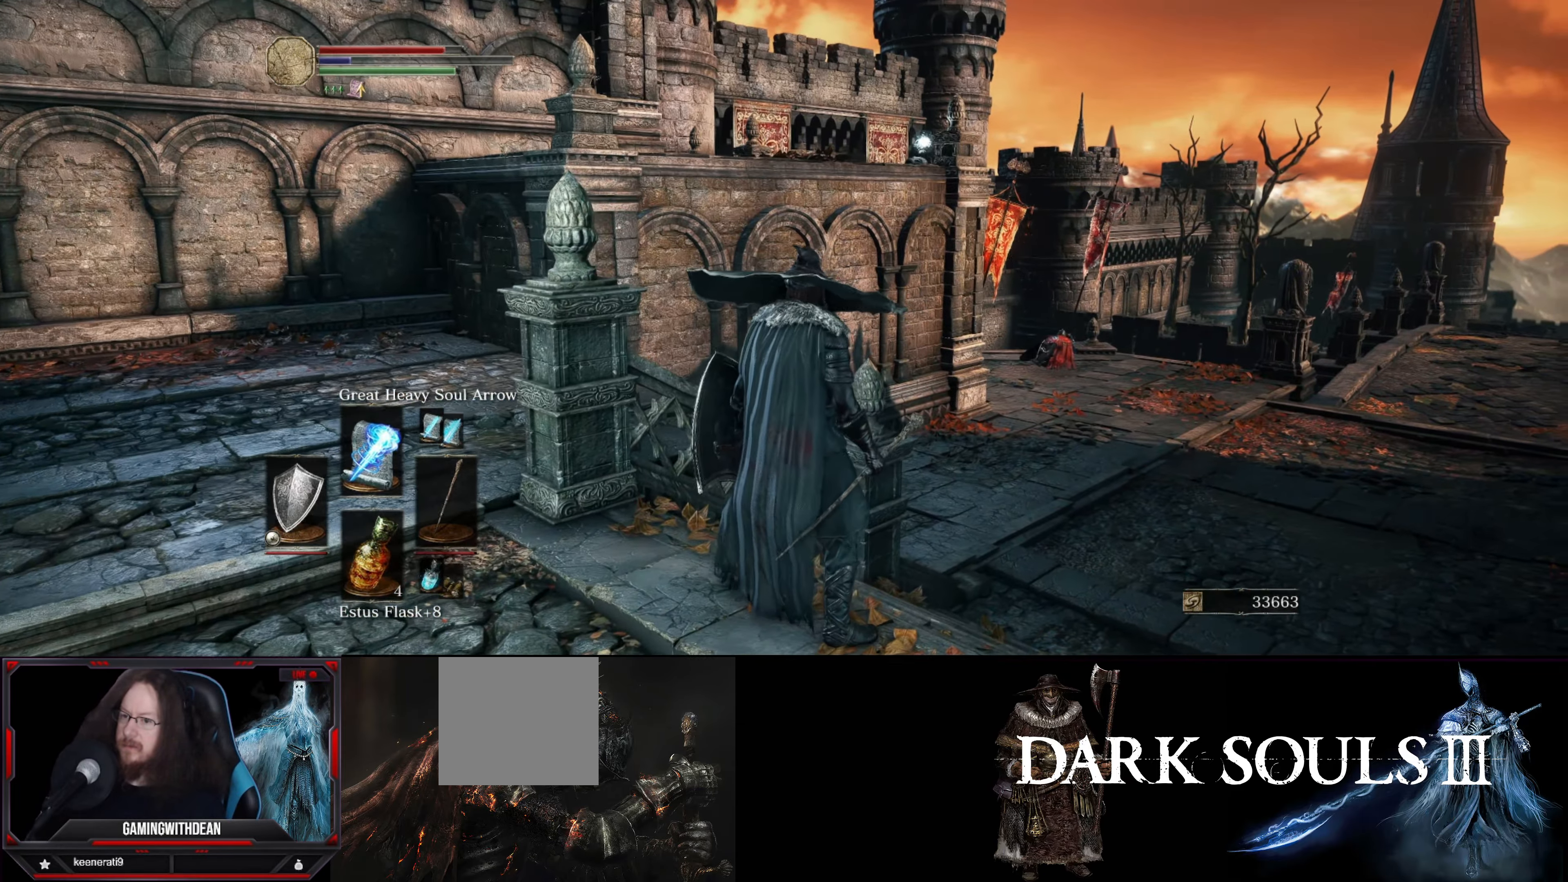
{"buttons": [], "left_stick": "center", "right_stick": "up-left", "events": [[266, "right_stick", "left"], [316, "right_stick", "up-left"]]}
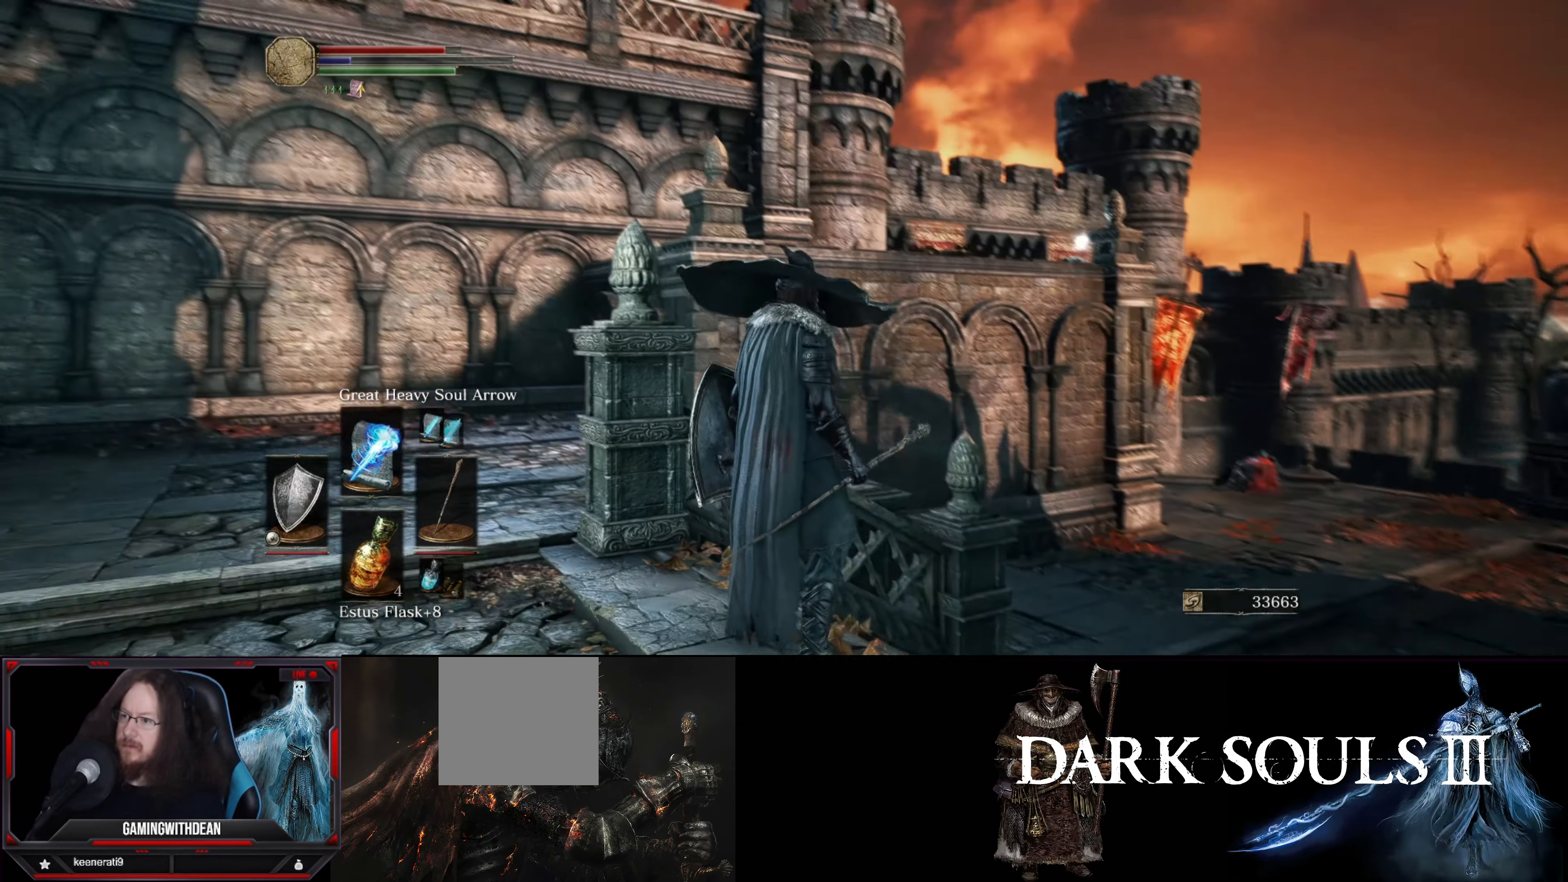
{"buttons": [], "left_stick": "center", "right_stick": "center", "events": [[266, "right_stick", "center"]]}
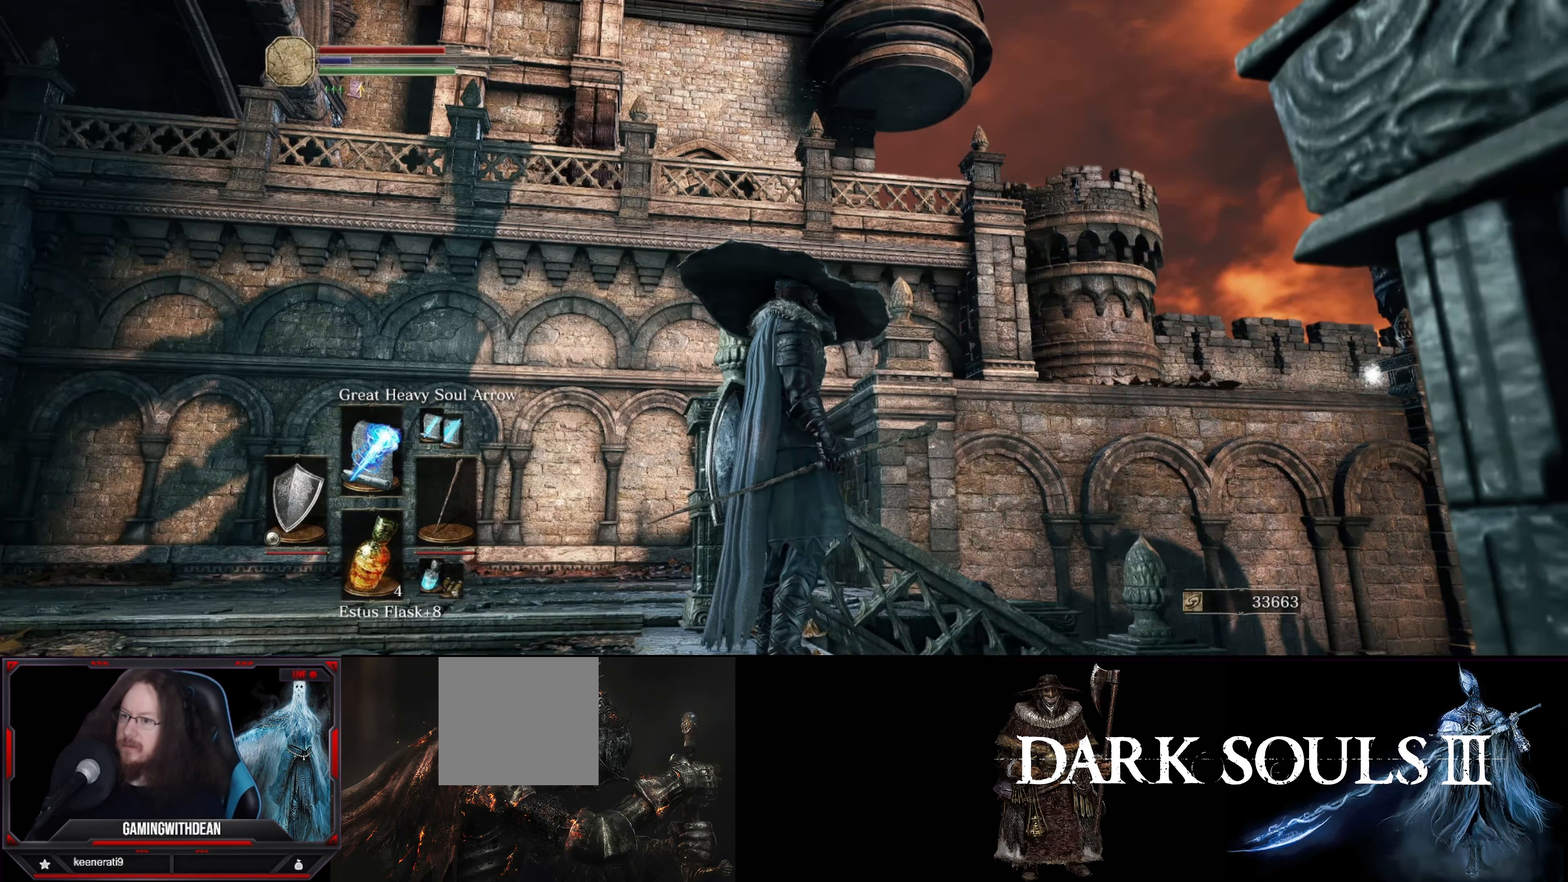
{"buttons": [], "left_stick": "center", "right_stick": "left", "events": [[250, "right_stick", "left"], [333, "left_stick", "up-left"], [467, "left_stick", "center"]]}
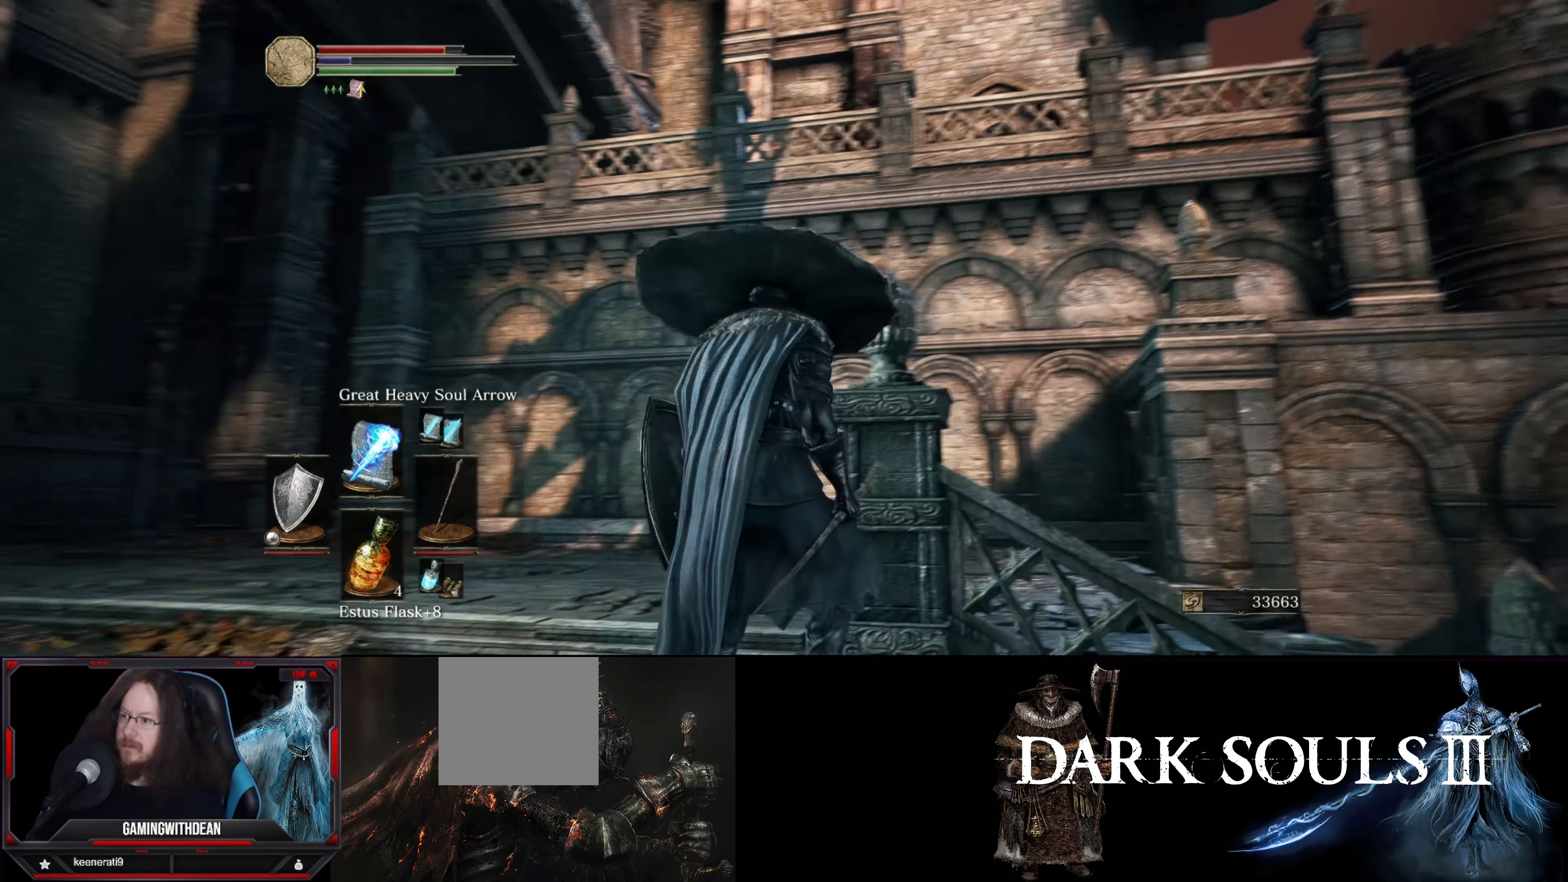
{"buttons": [], "left_stick": "center", "right_stick": "center", "events": [[183, "right_stick", "center"]]}
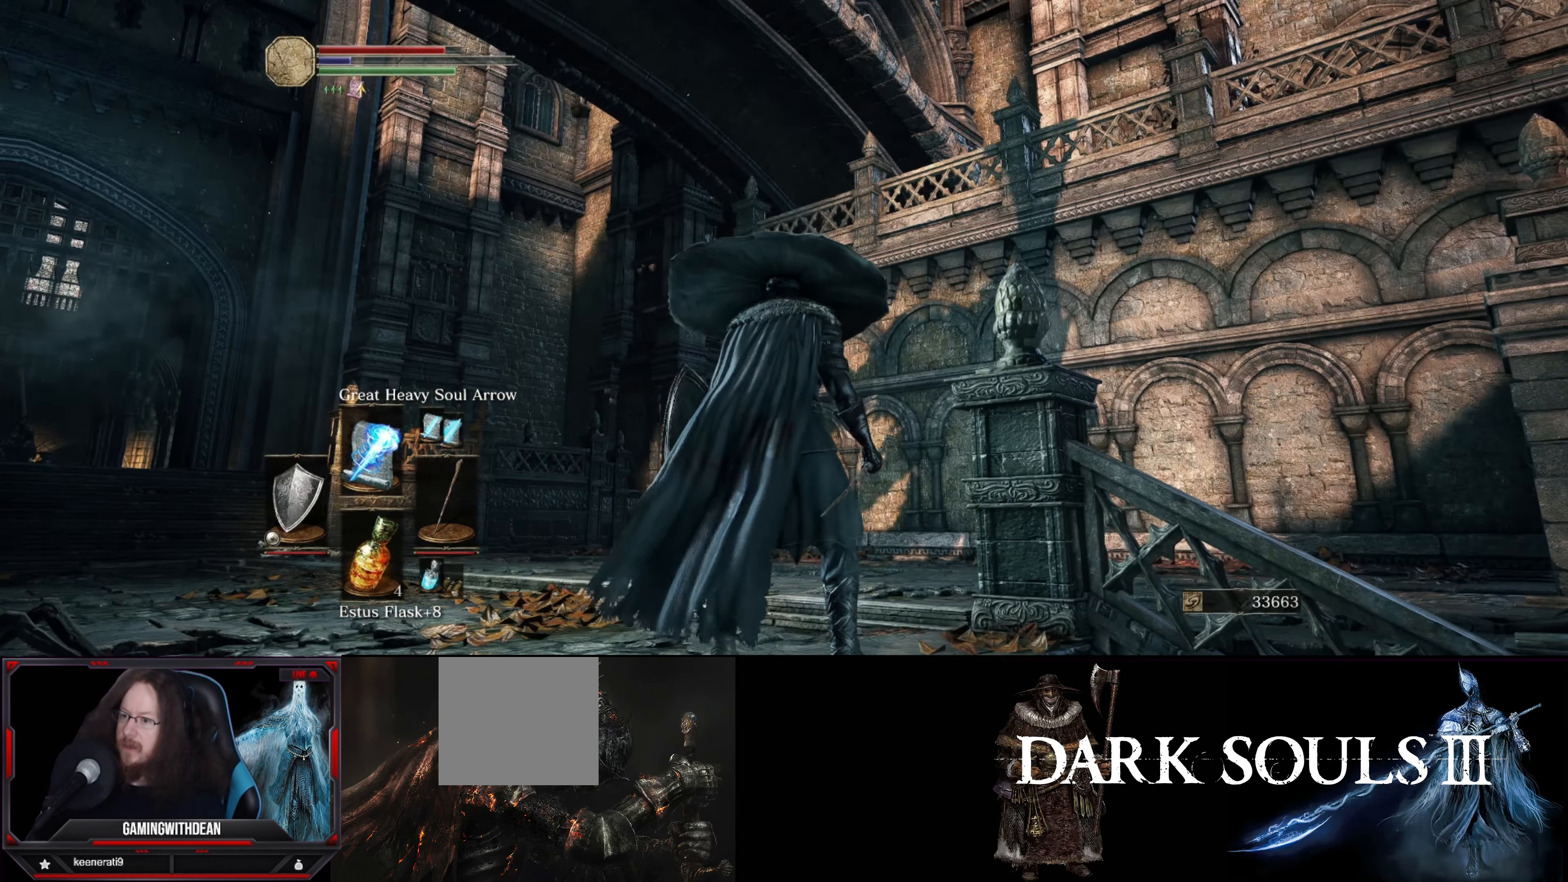
{"buttons": [], "left_stick": "center", "right_stick": "right", "events": [[150, "right_stick", "right"]]}
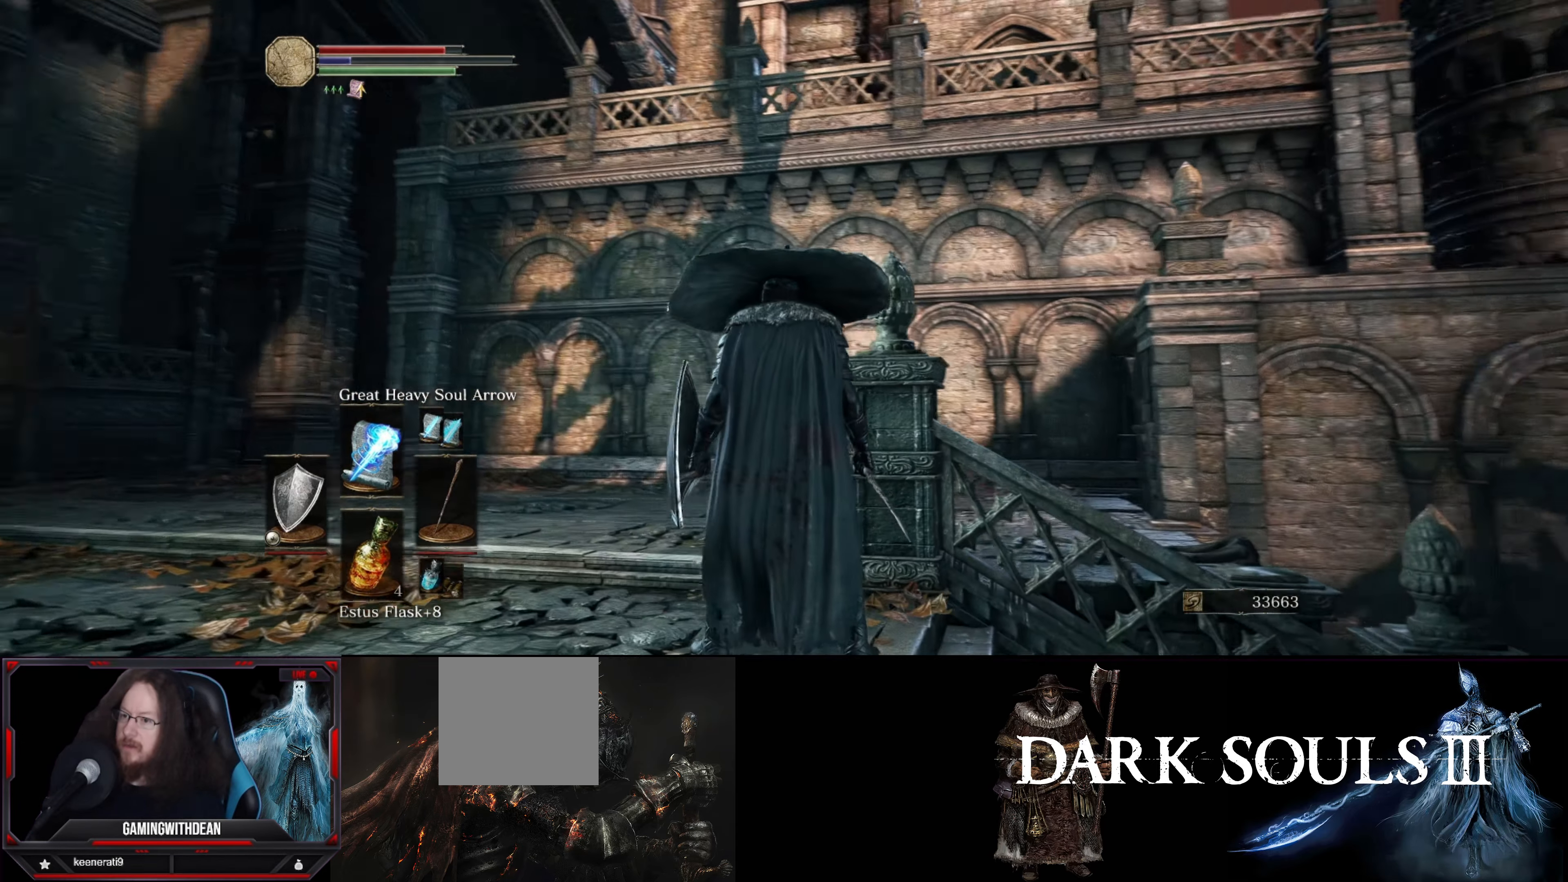
{"buttons": [], "left_stick": "center", "right_stick": "right", "events": [[17, "right_stick", "center"], [100, "right_stick", "up-left"], [383, "right_stick", "center"], [500, "right_stick", "right"]]}
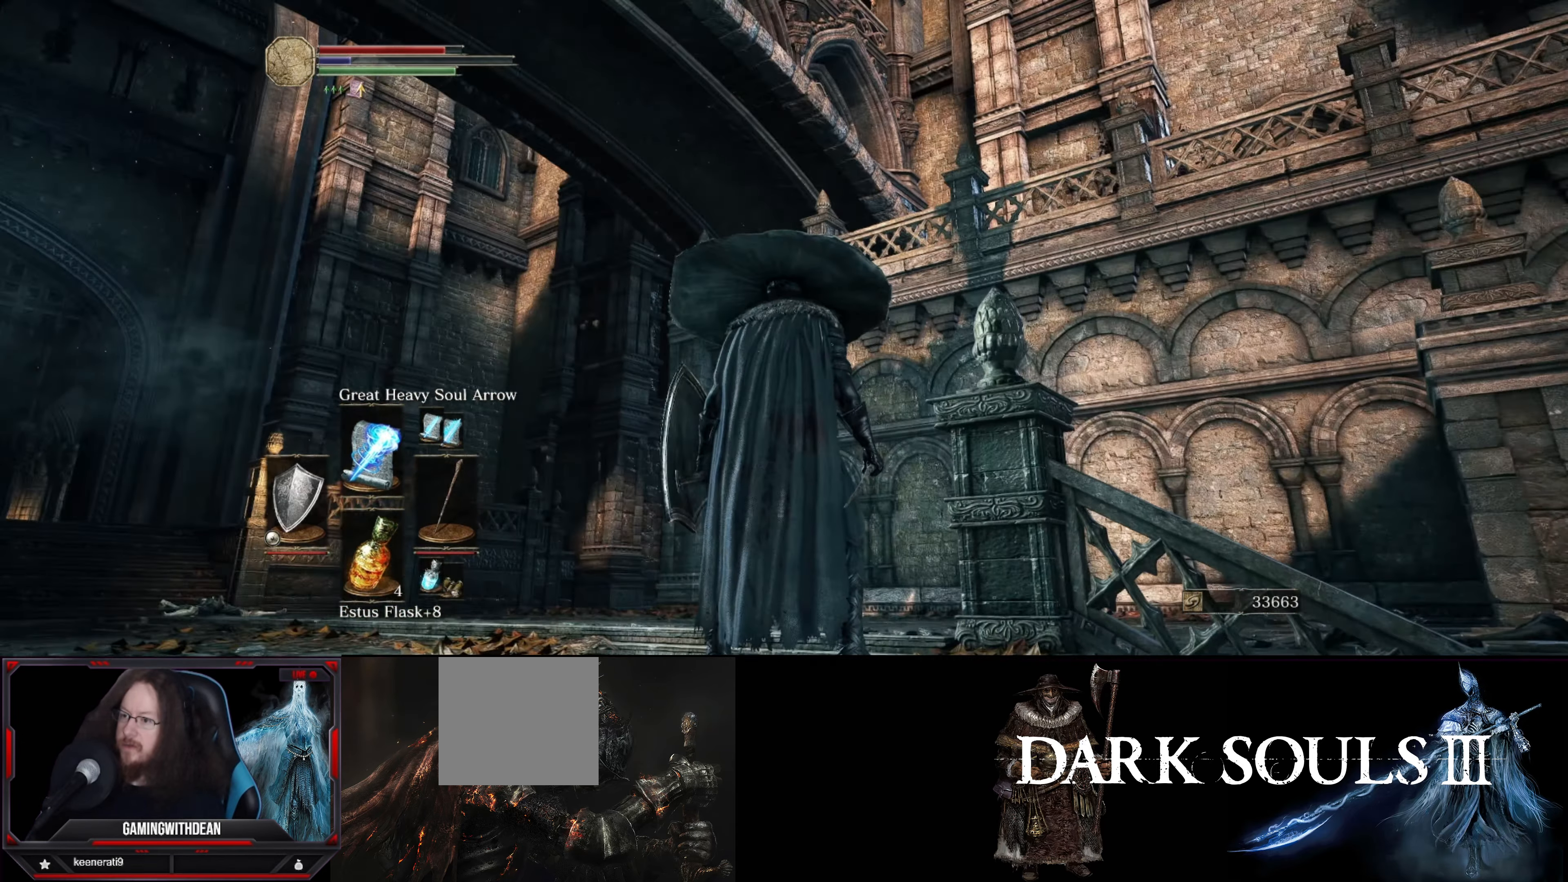
{"buttons": [], "left_stick": "center", "right_stick": "right", "events": []}
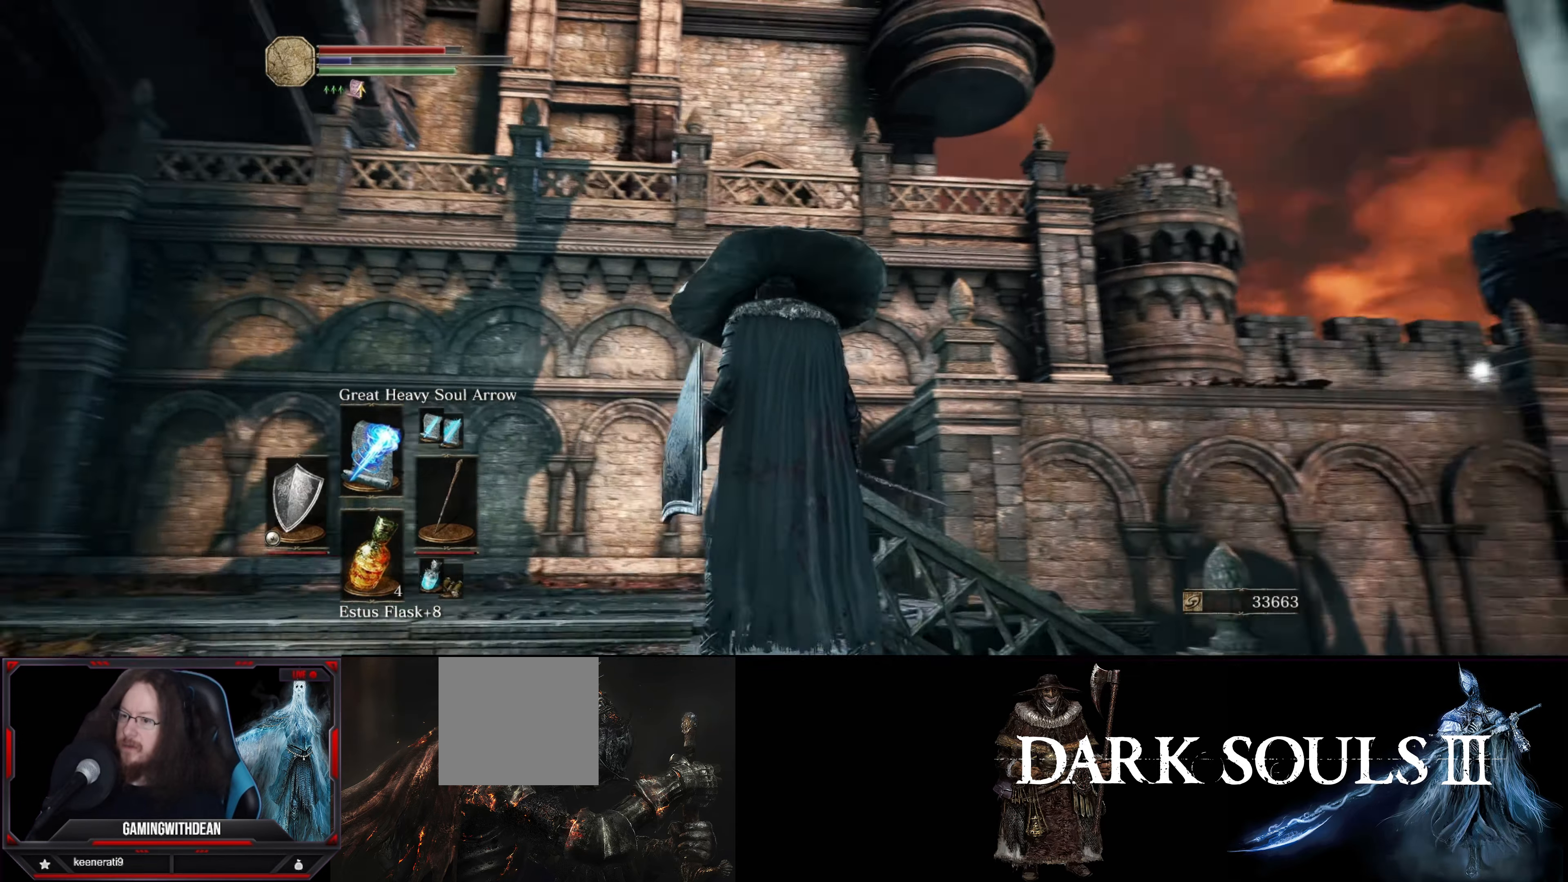
{"buttons": [], "left_stick": "center", "right_stick": "down-right", "events": [[250, "right_stick", "down-right"]]}
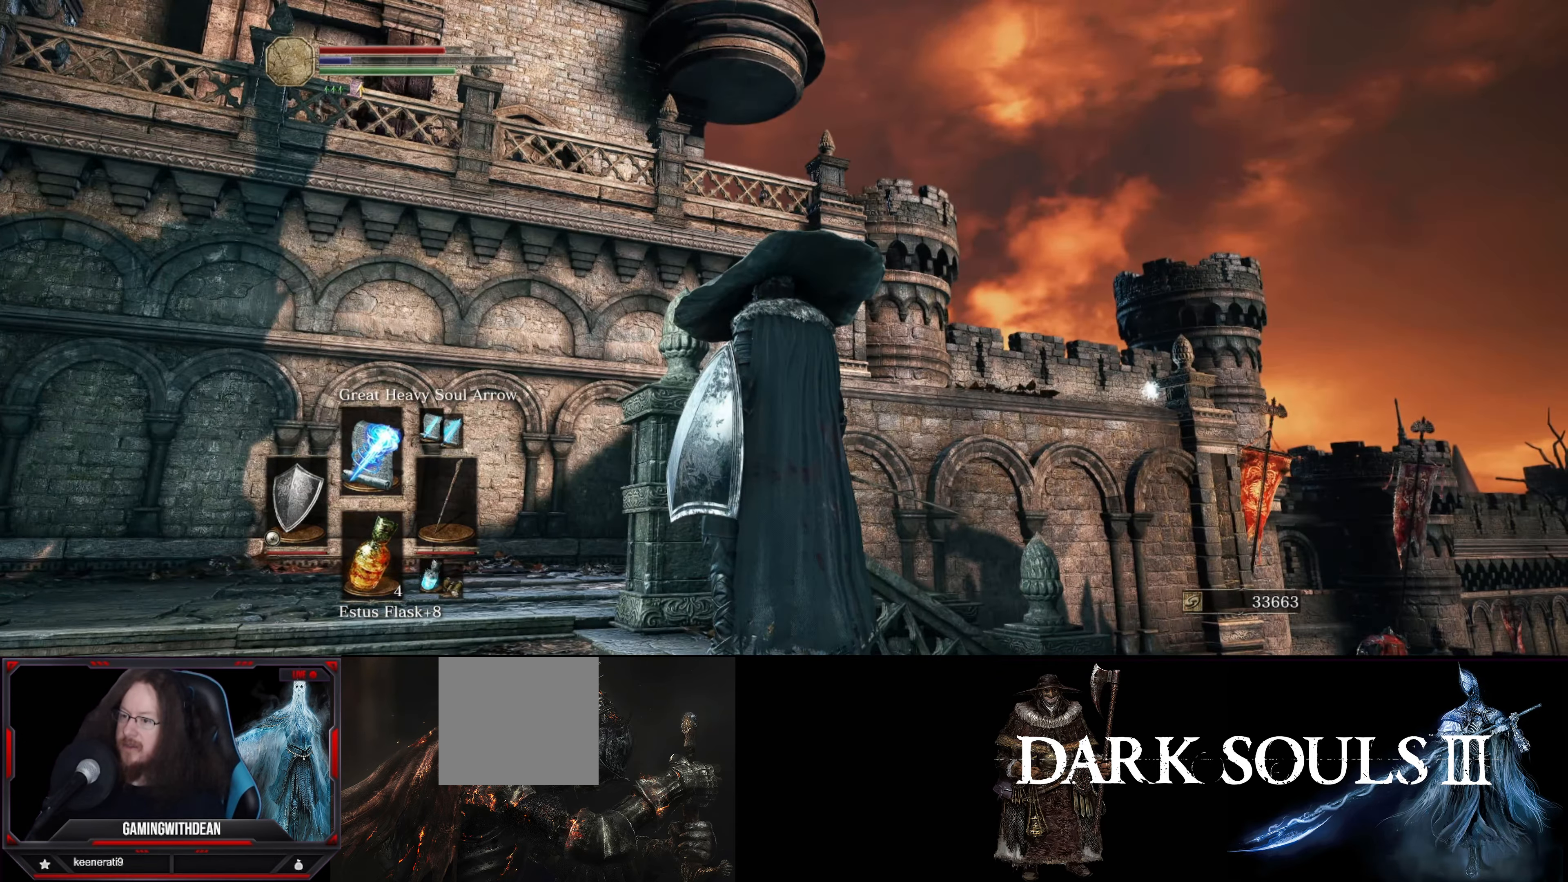
{"buttons": [], "left_stick": "center", "right_stick": "center", "events": [[33, "right_stick", "down"], [150, "left_stick", "up-right"], [183, "right_stick", "down-right"], [367, "left_stick", "up"], [417, "right_stick", "center"], [467, "left_stick", "center"]]}
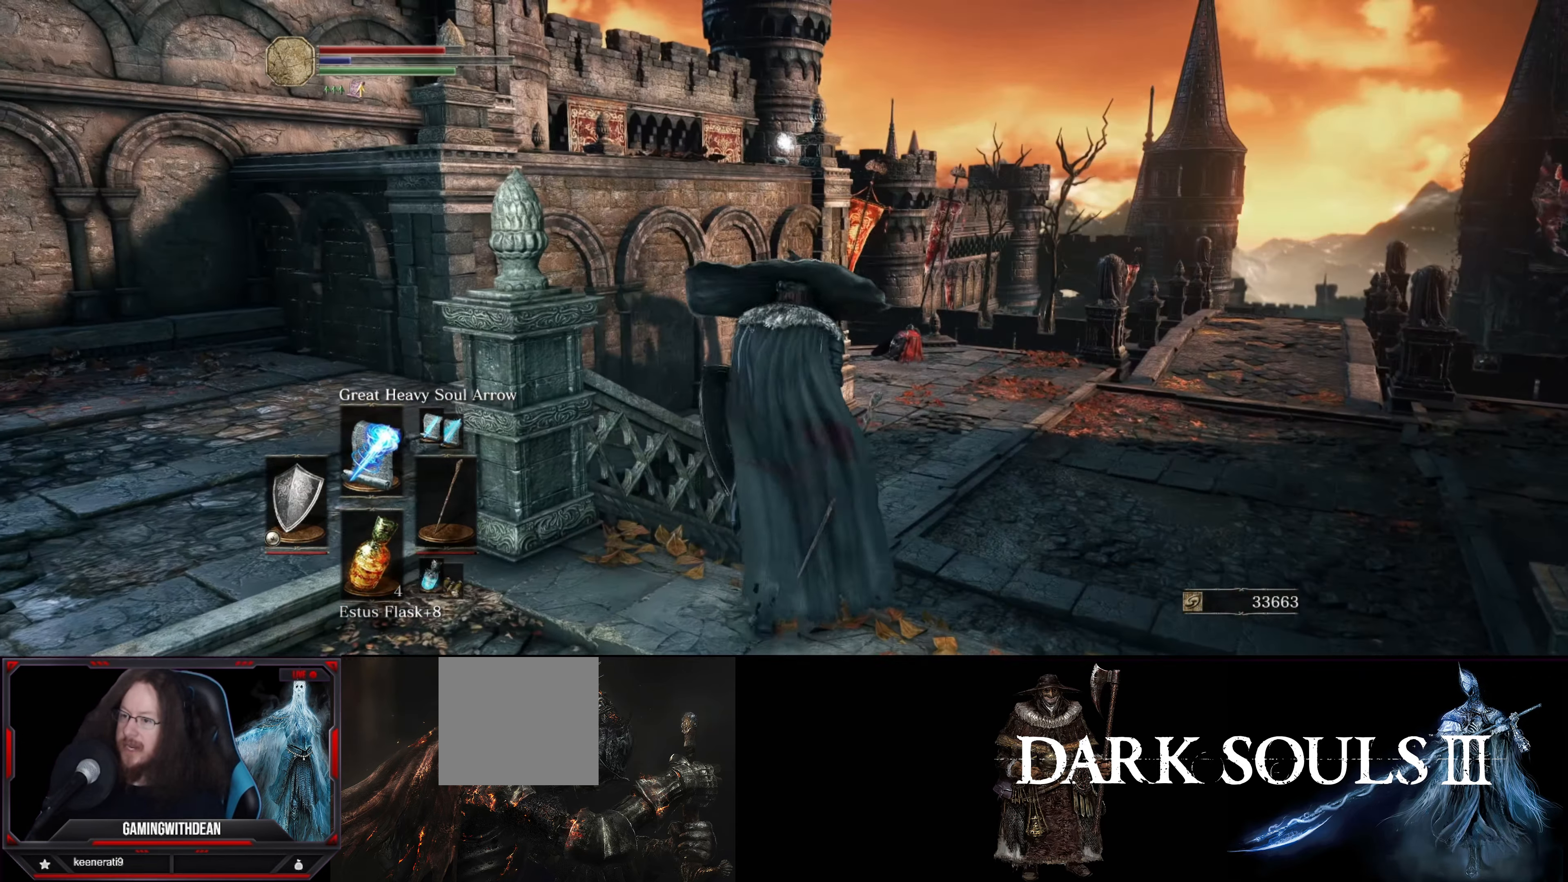
{"buttons": [], "left_stick": "center", "right_stick": "center", "events": []}
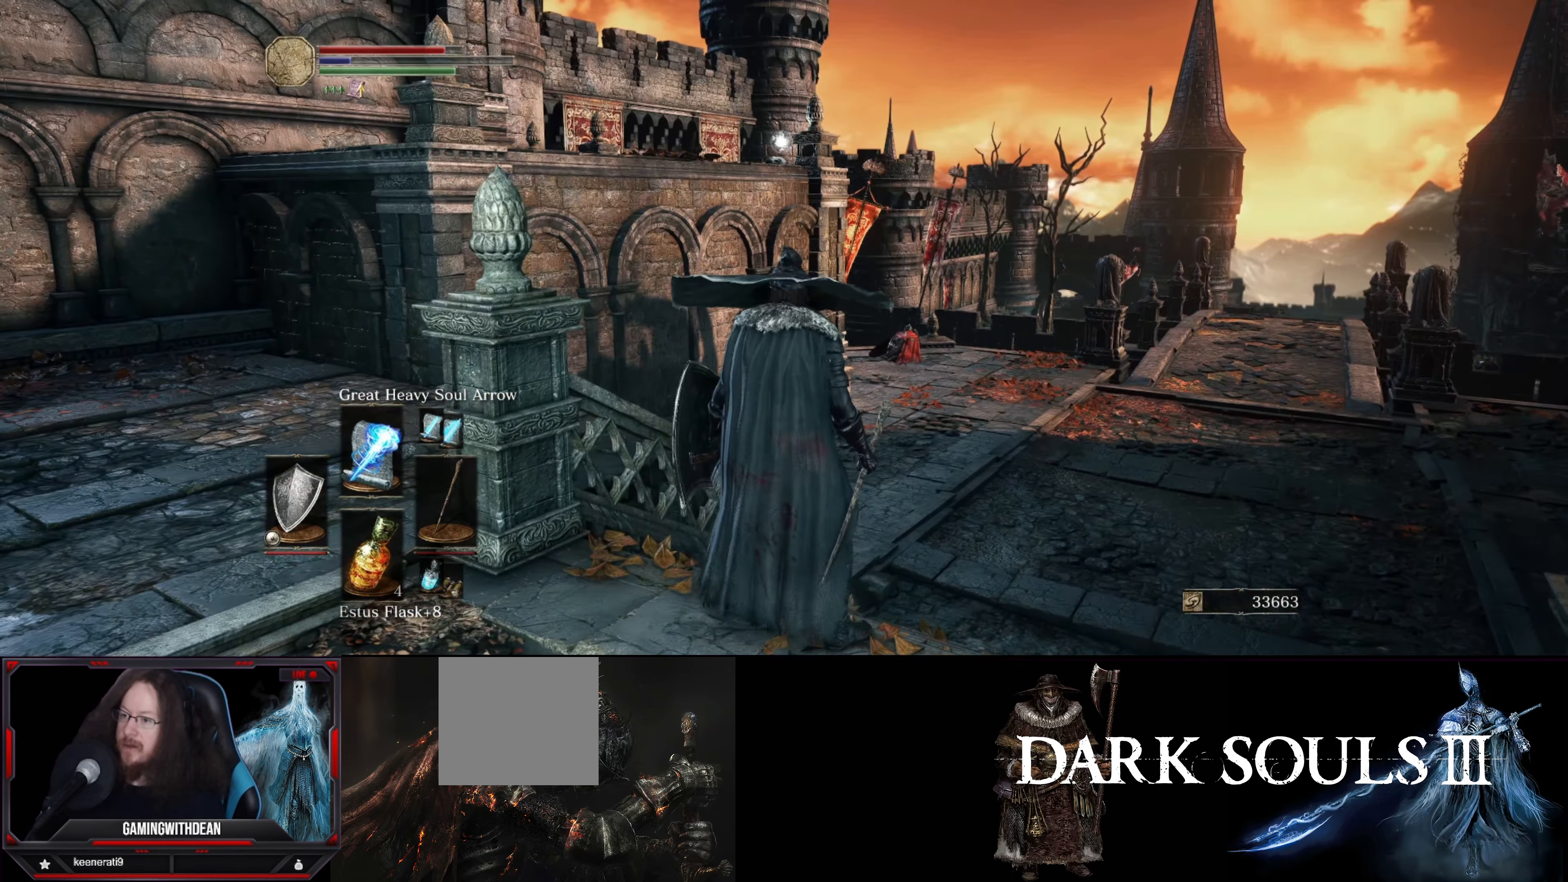
{"buttons": [], "left_stick": "center", "right_stick": "left", "events": [[433, "right_stick", "left"]]}
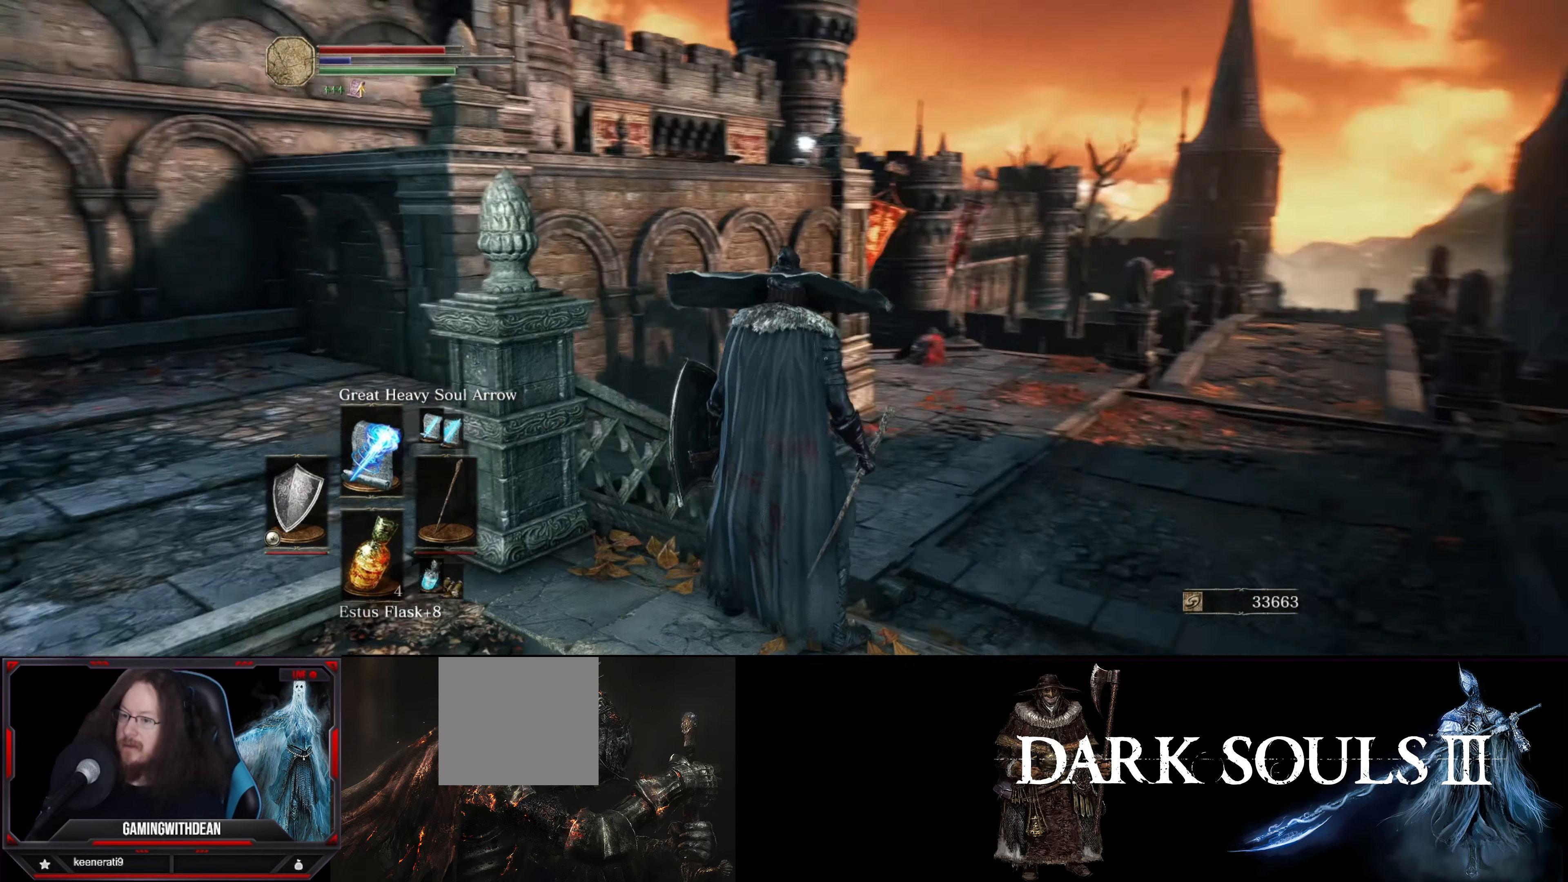
{"buttons": [], "left_stick": "center", "right_stick": "up-left", "events": [[50, "left_stick", "right"], [283, "right_stick", "up-left"], [500, "left_stick", "center"]]}
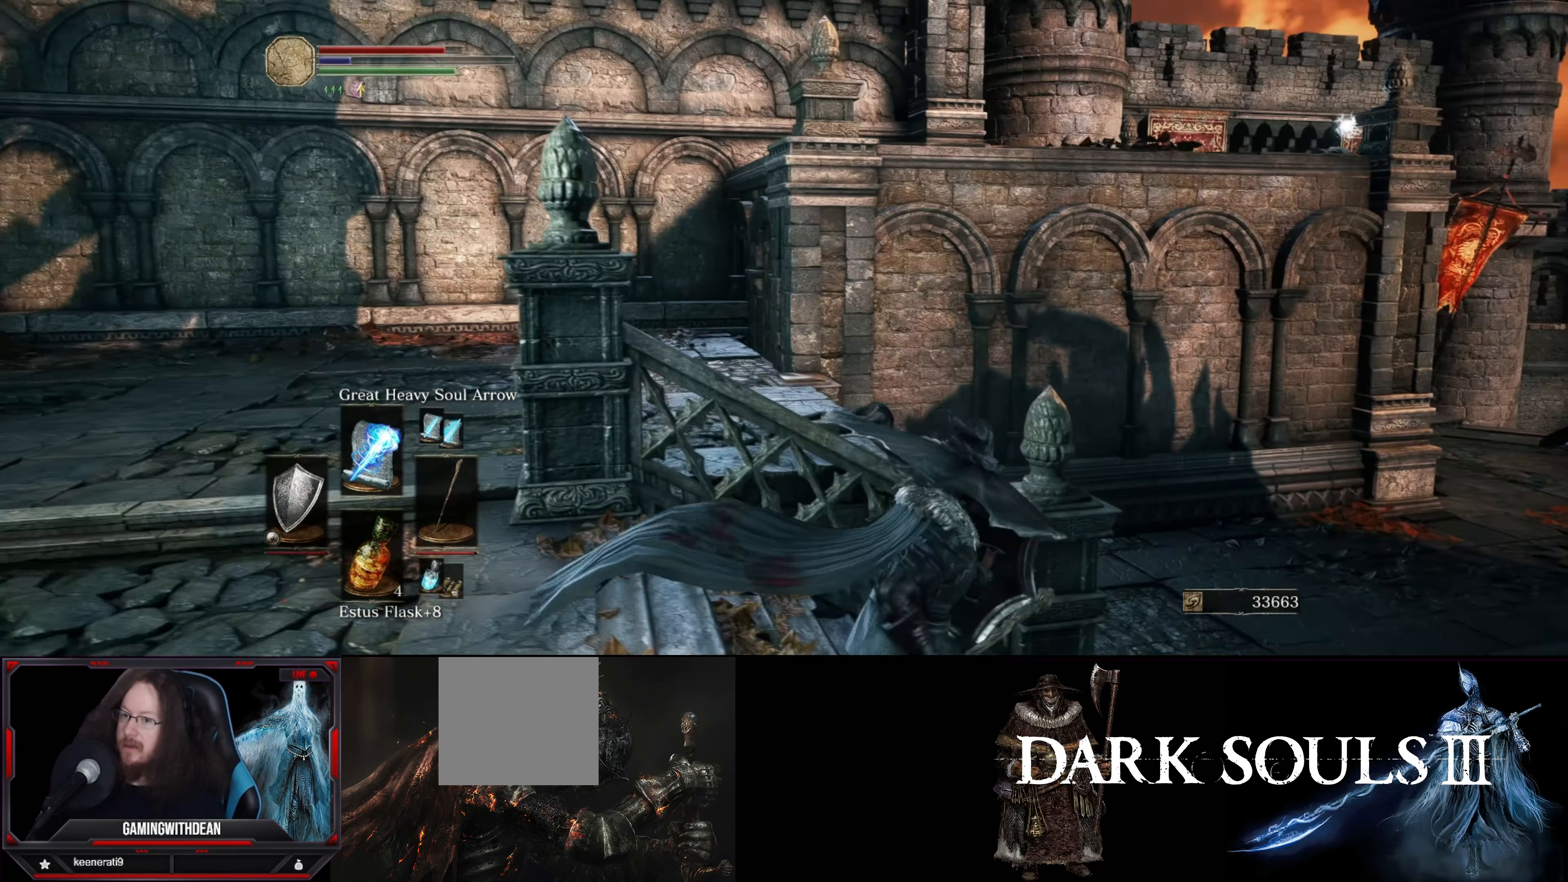
{"buttons": [], "left_stick": "center", "right_stick": "center", "events": [[500, "right_stick", "center"]]}
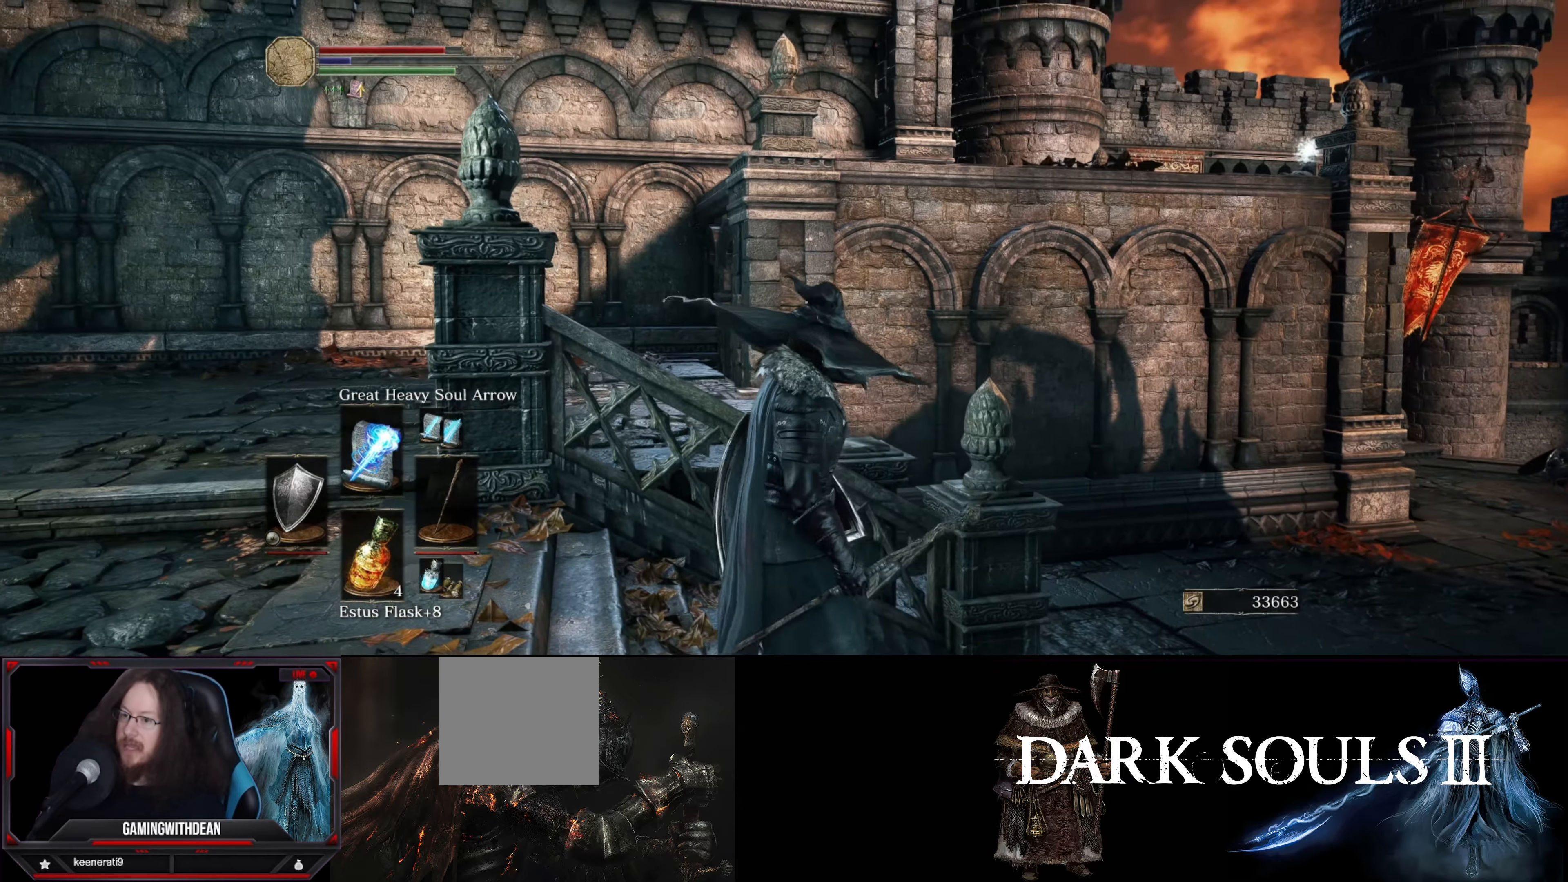
{"buttons": [], "left_stick": "center", "right_stick": "left", "events": [[500, "right_stick", "left"]]}
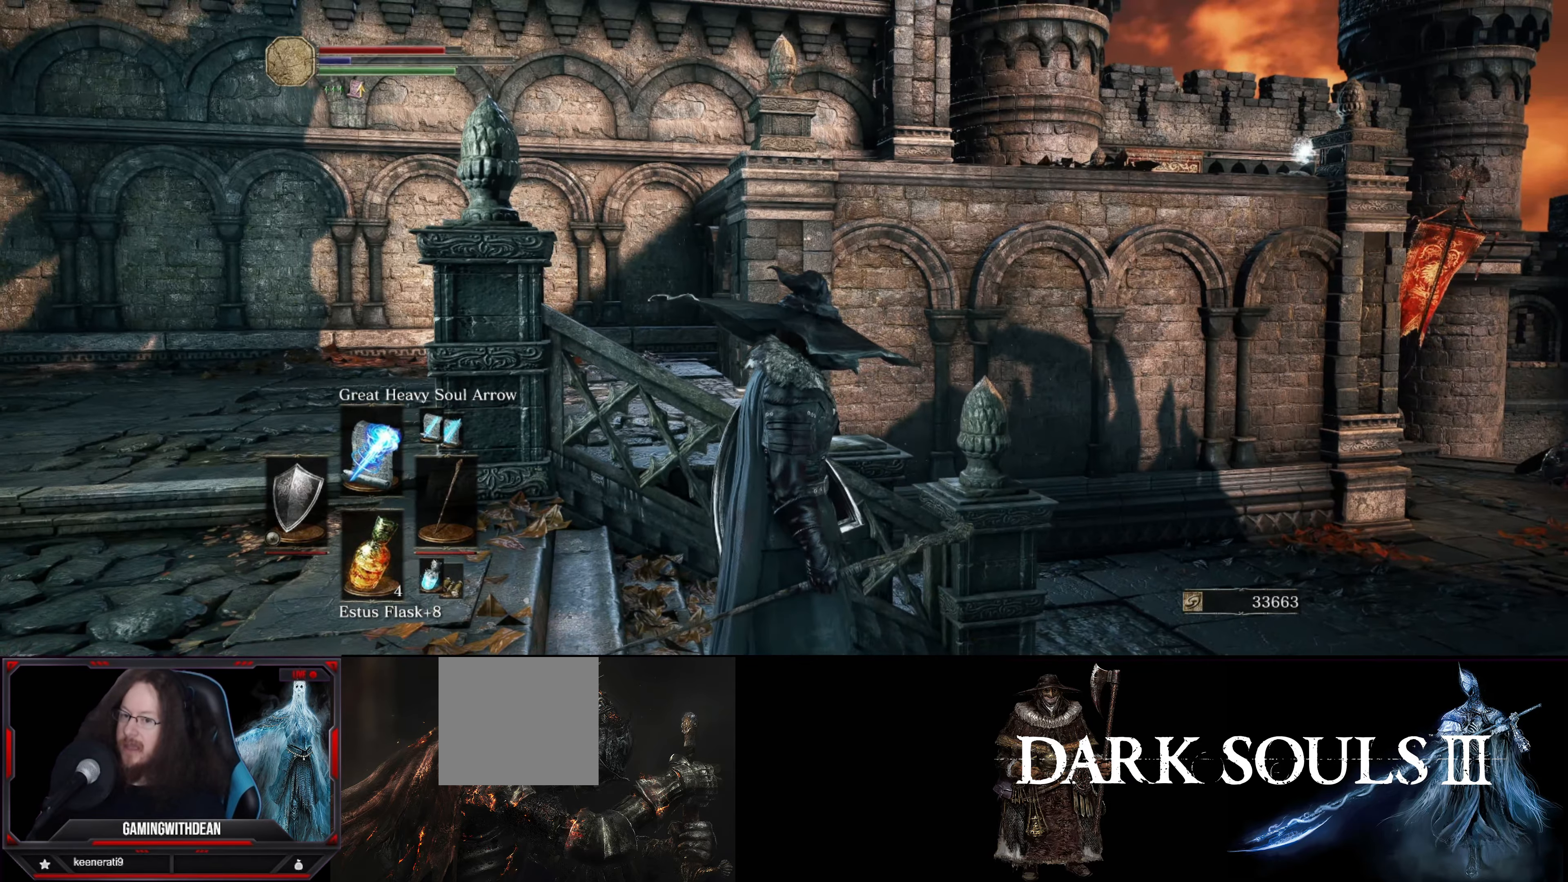
{"buttons": ["B"], "left_stick": "up-left", "right_stick": "center", "events": [[34, "left_stick", "up-left"], [334, "B", "down"], [467, "right_stick", "center"]]}
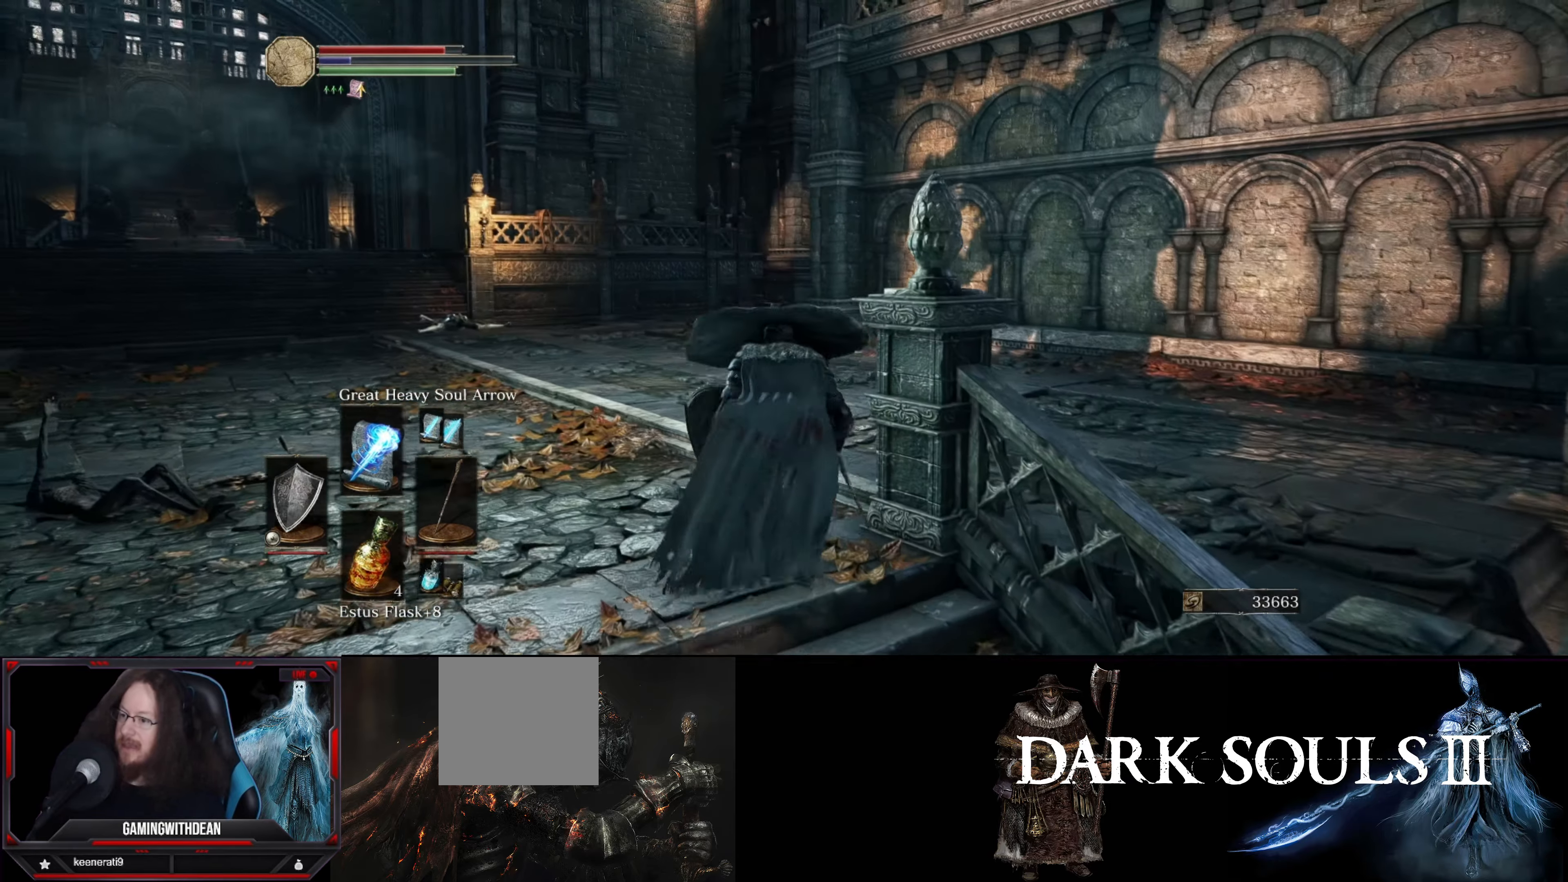
{"buttons": ["B"], "left_stick": "up-left", "right_stick": "center", "events": []}
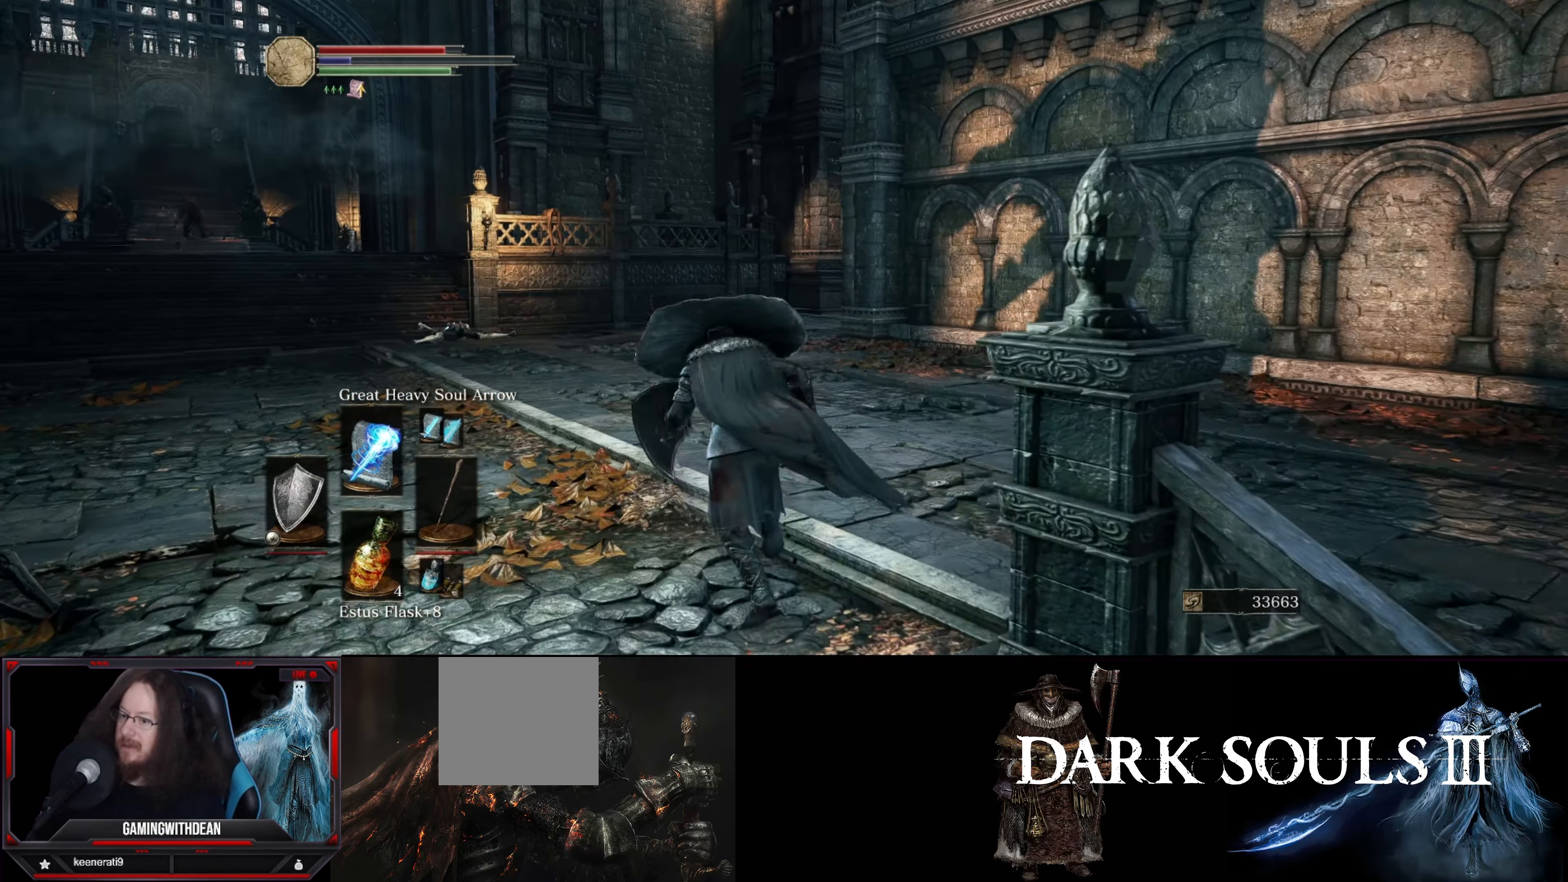
{"buttons": ["B"], "left_stick": "up-left", "right_stick": "center", "events": []}
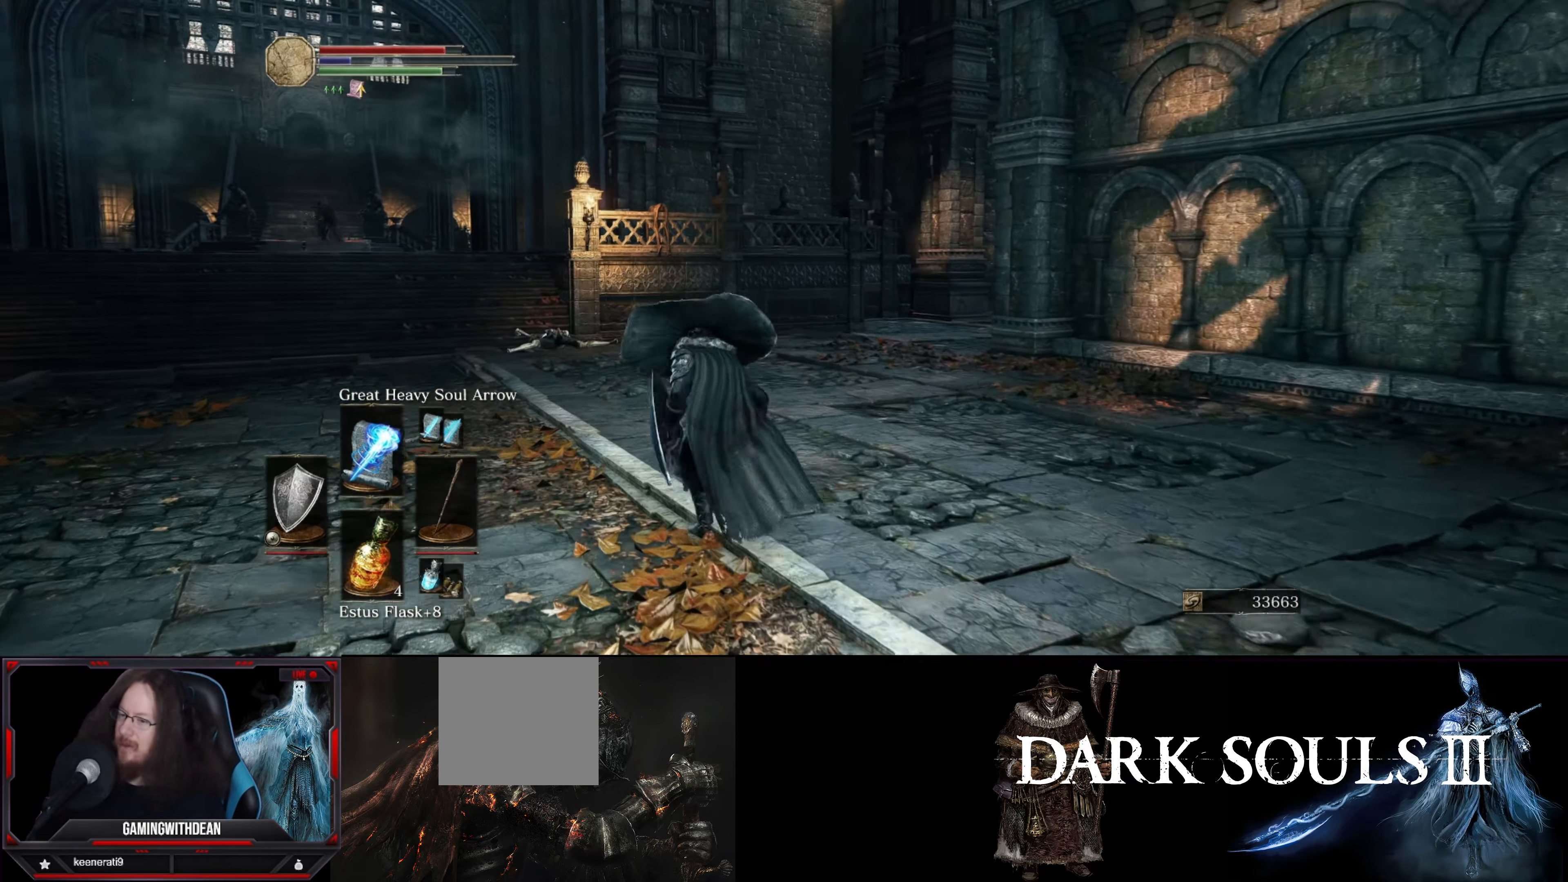
{"buttons": ["B"], "left_stick": "up-left", "right_stick": "right", "events": [[484, "right_stick", "right"]]}